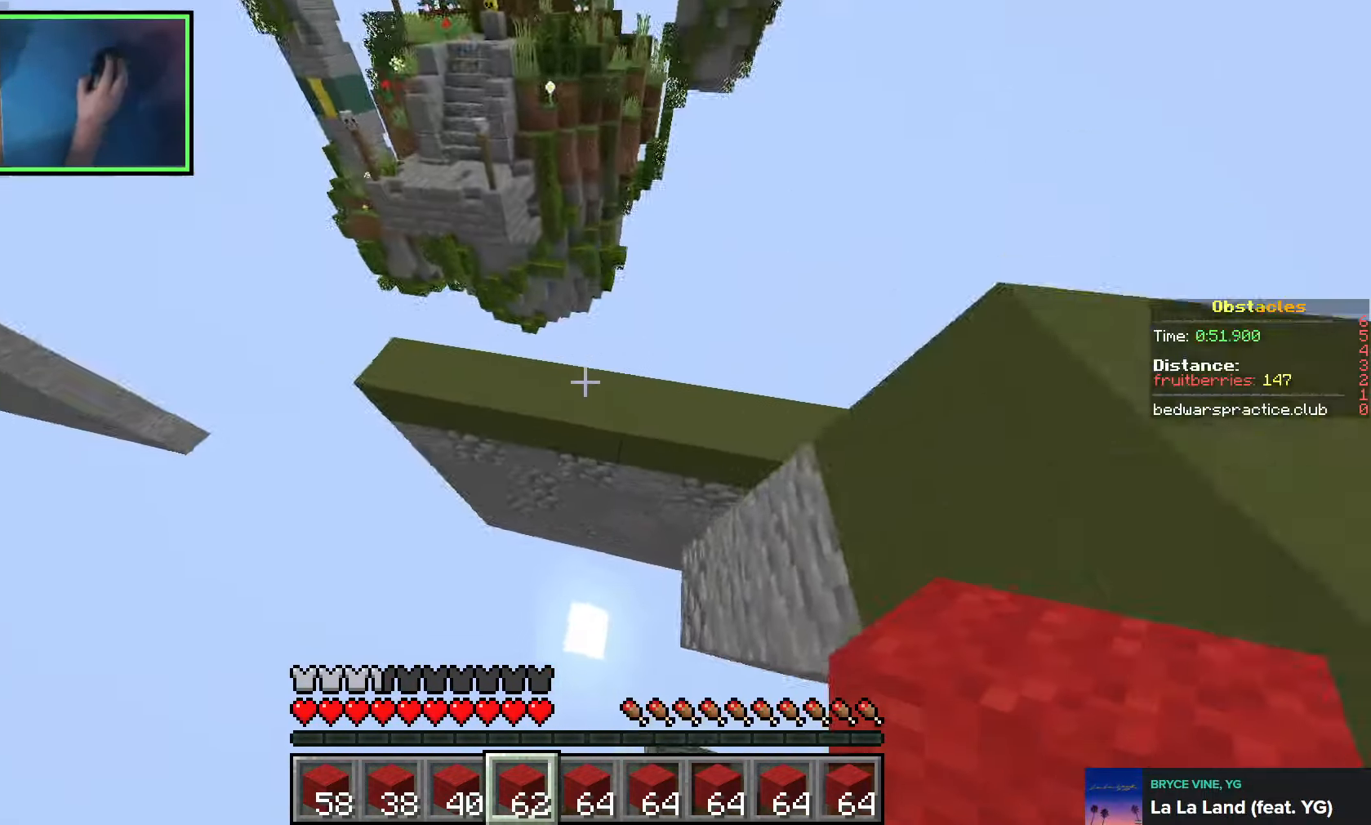
Gameplay with keyboard; each line is a JSON object with the keys held at the frame after it. "events" lists presses ("down") and releases ("up") of "a", "ctrl", "d", "q", "s", "shift", "space" and "w" between this image and that frame as [ms after this image, input, new state], when the widget could be followed in between. No other keys are recorded. Mouse input is not recorded. Not read: e.
{"keys": ["a", "w"], "events": [[116, "d", "up"], [133, "a", "down"]]}
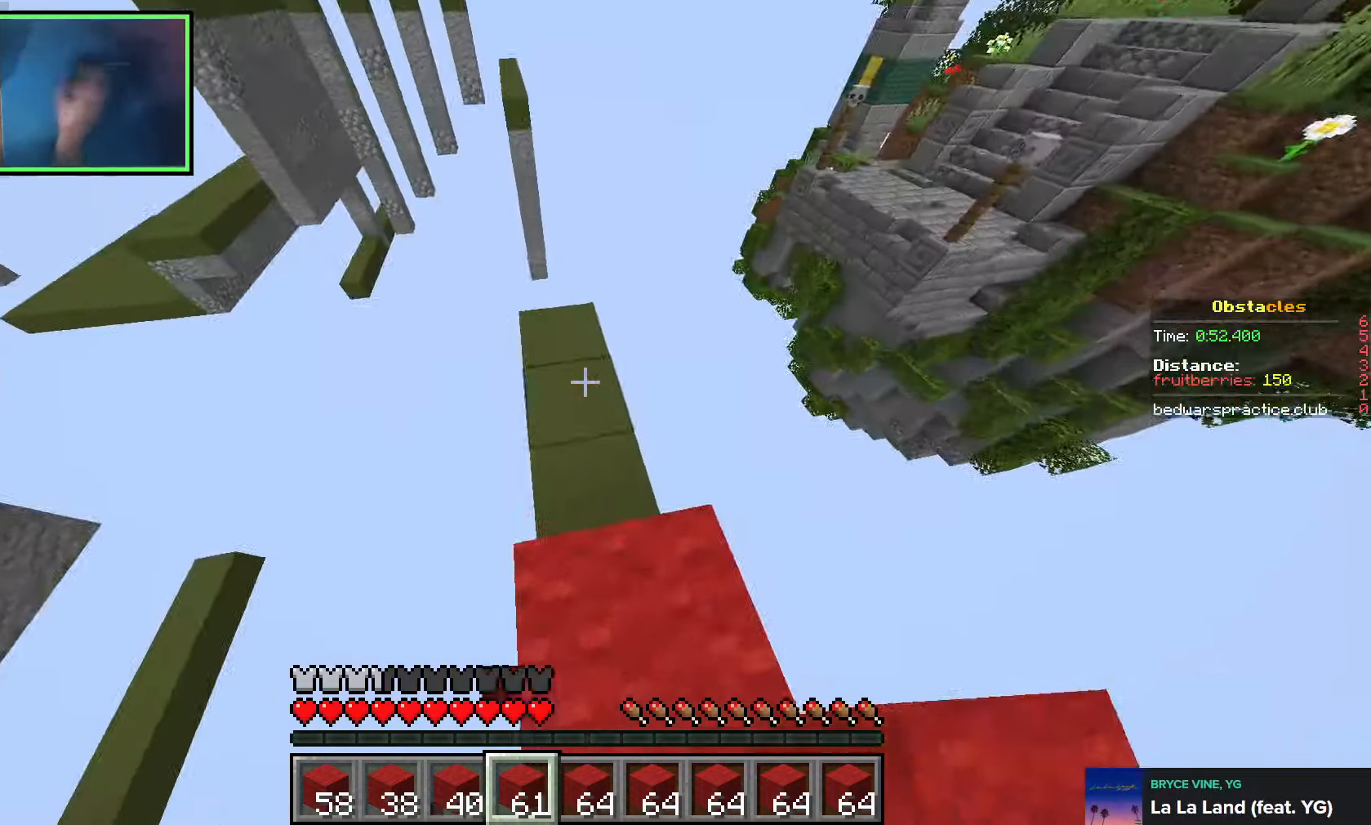
{"keys": [], "events": [[50, "a", "up"], [50, "space", "down"], [116, "a", "down"], [150, "a", "up"], [200, "space", "up"], [216, "w", "up"]]}
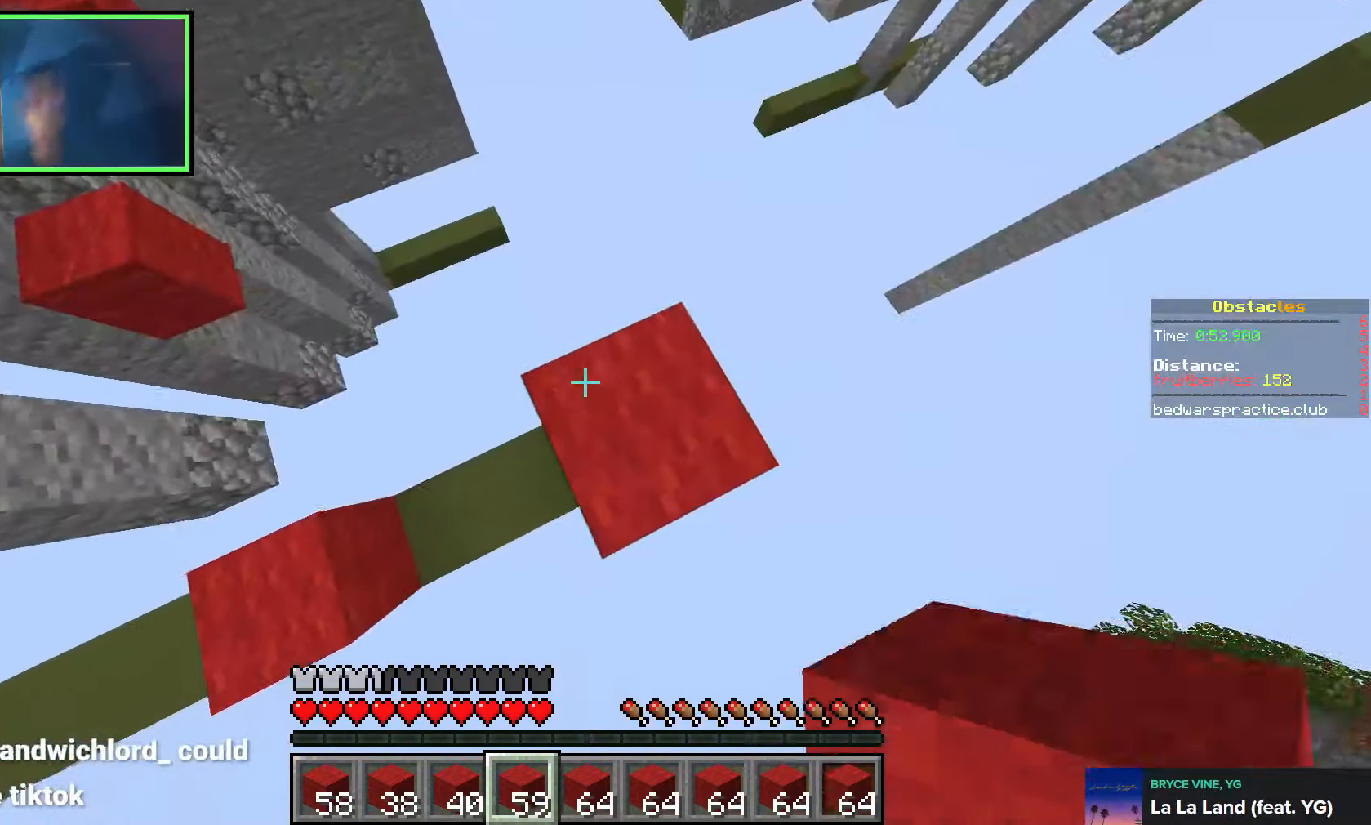
{"keys": ["s", "space"], "events": [[50, "s", "down"], [300, "space", "down"]]}
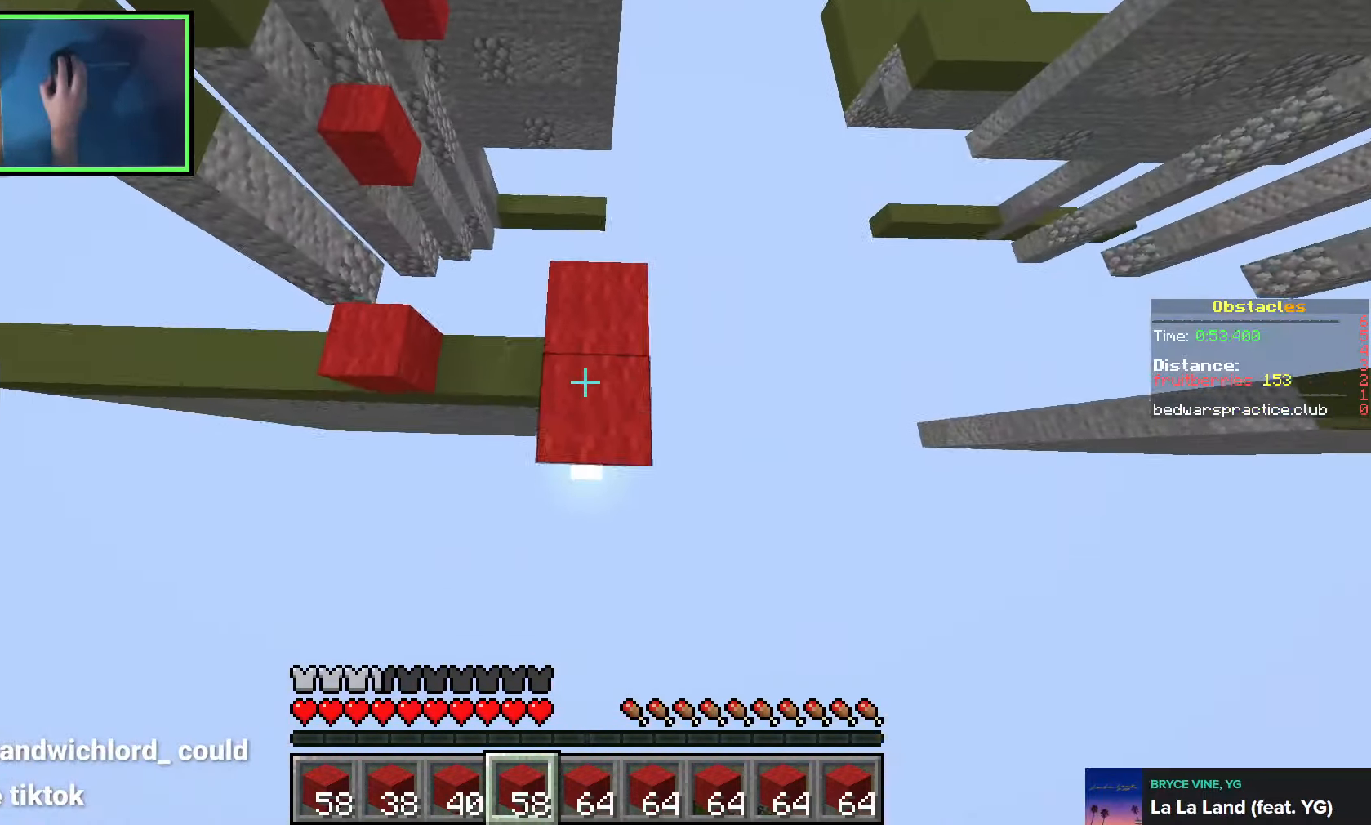
{"keys": ["s", "space"], "events": [[250, "s", "up"], [350, "s", "down"]]}
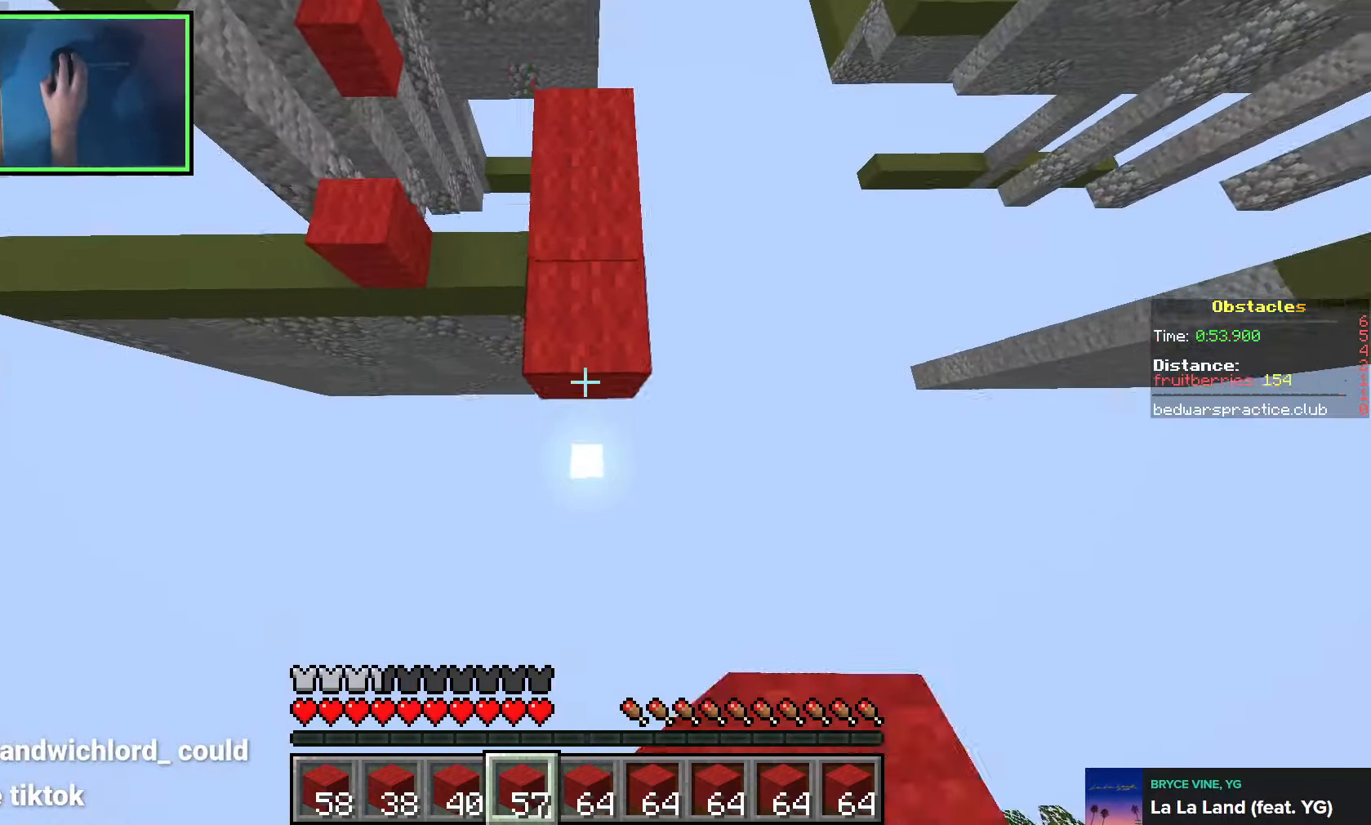
{"keys": ["s", "space"], "events": [[300, "s", "up"], [416, "s", "down"]]}
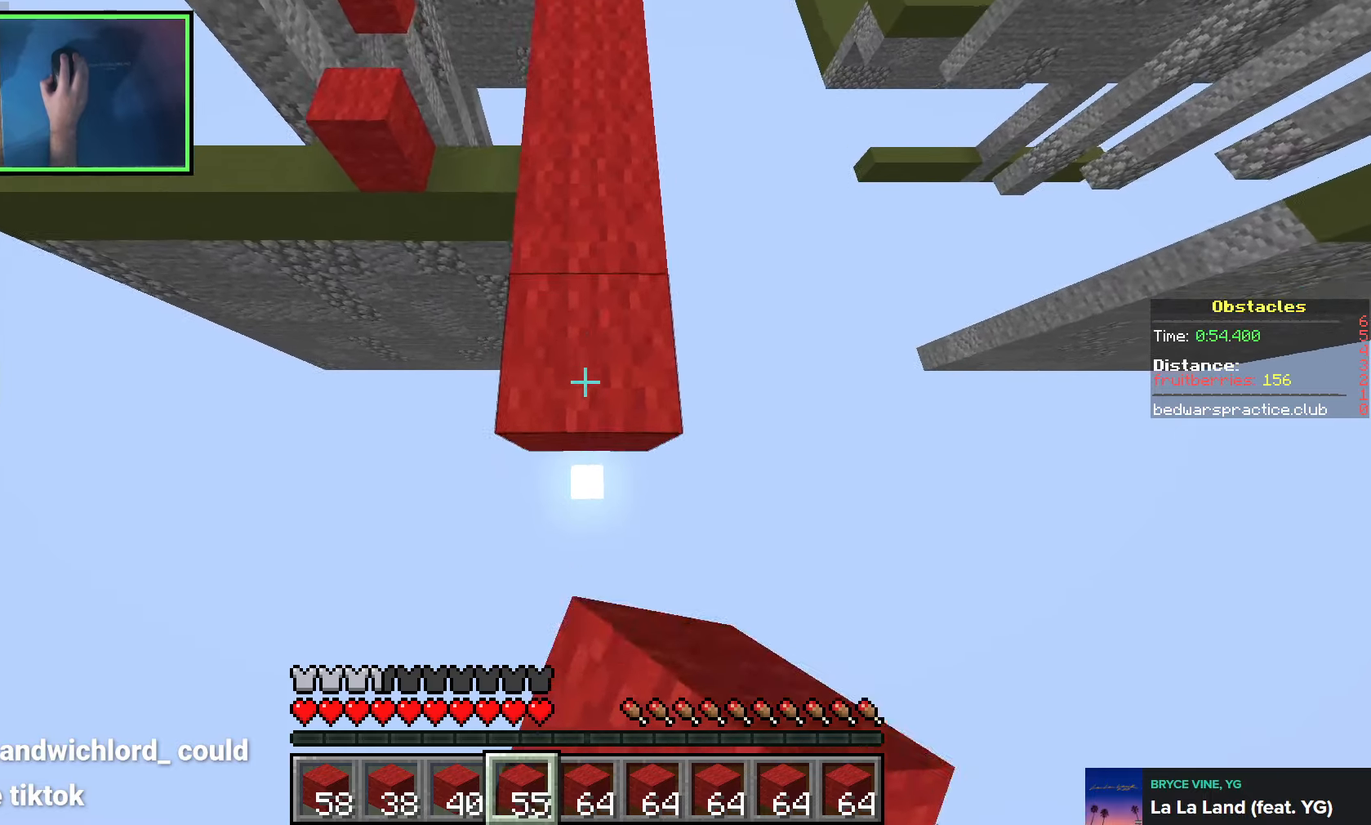
{"keys": ["space"], "events": [[416, "s", "up"]]}
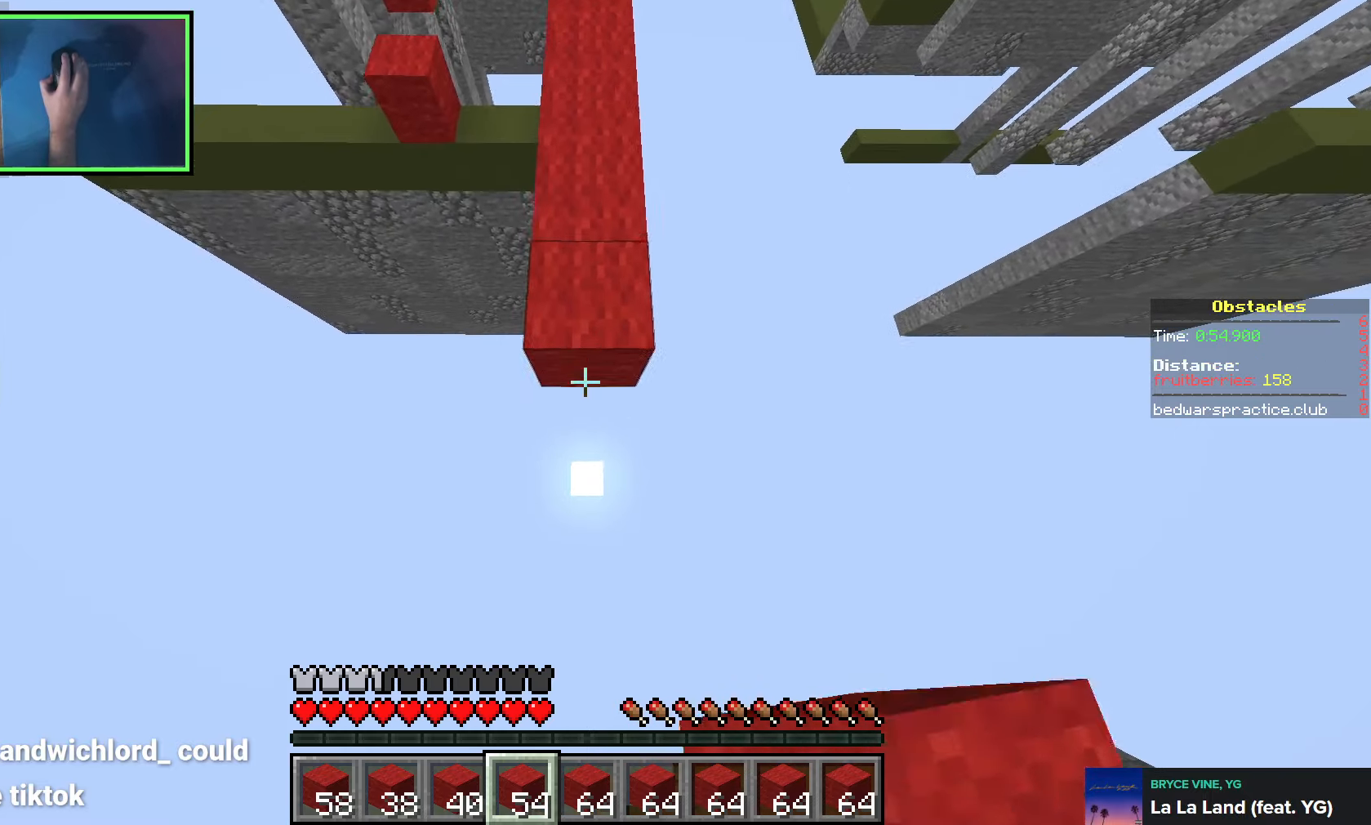
{"keys": [], "events": [[50, "s", "down"], [300, "s", "up"], [433, "space", "up"]]}
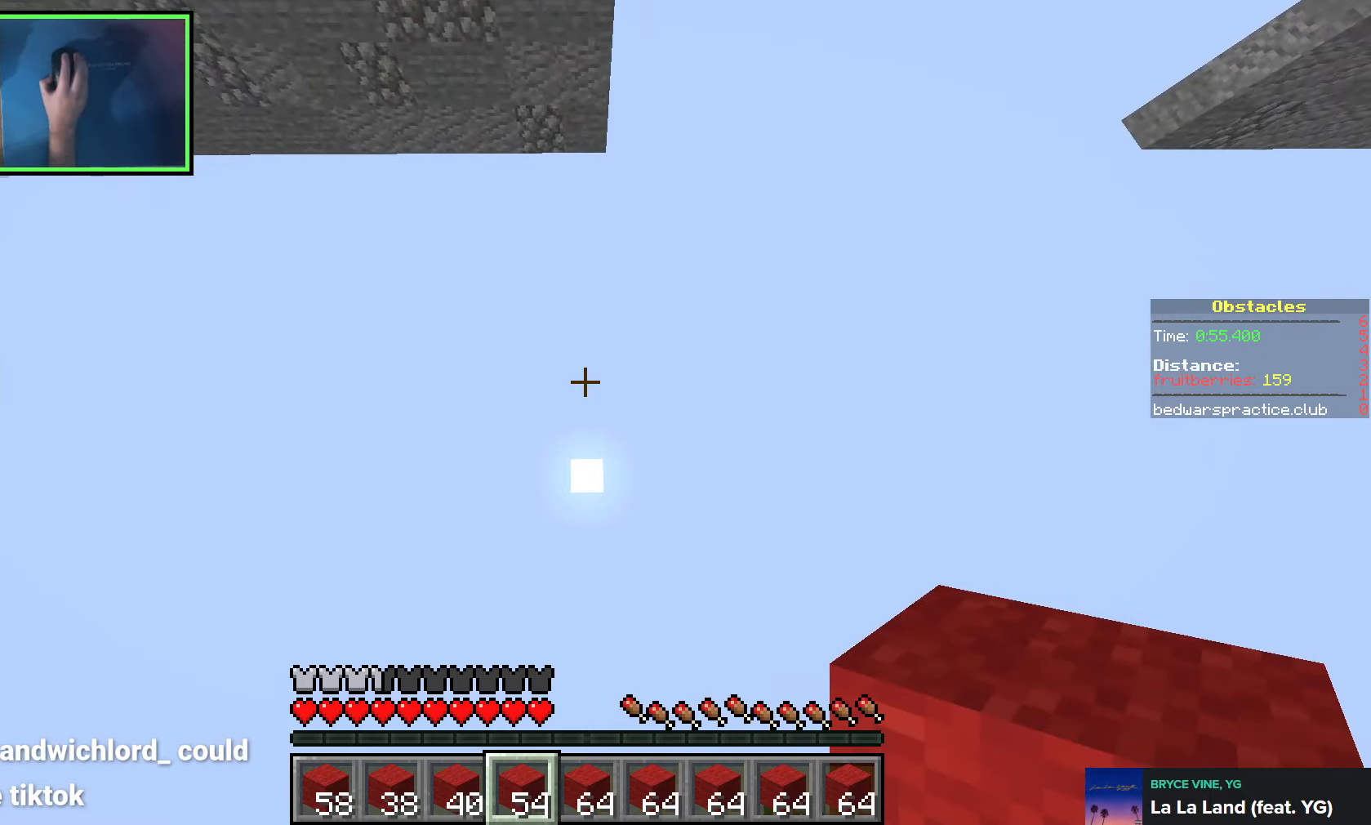
{"keys": [], "events": []}
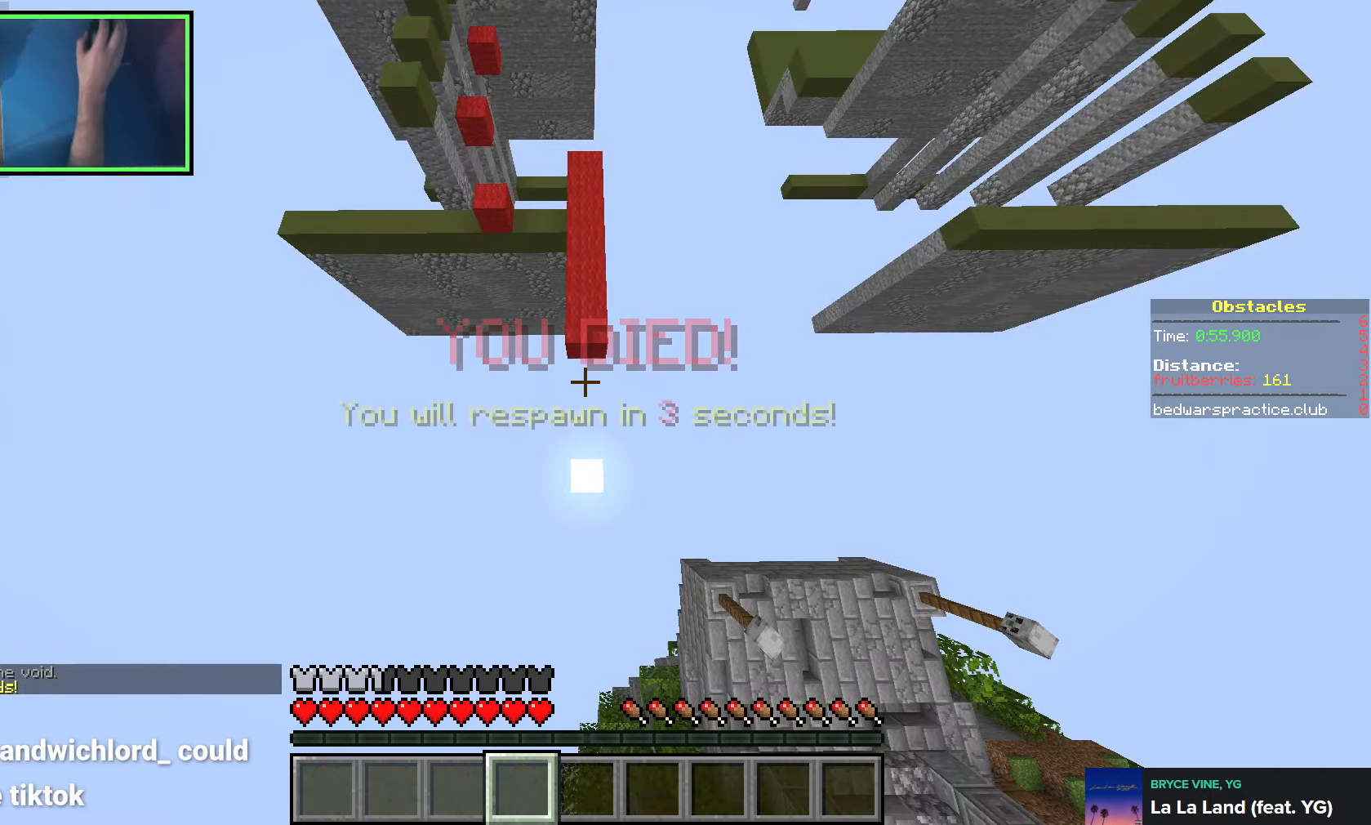
{"keys": [], "events": []}
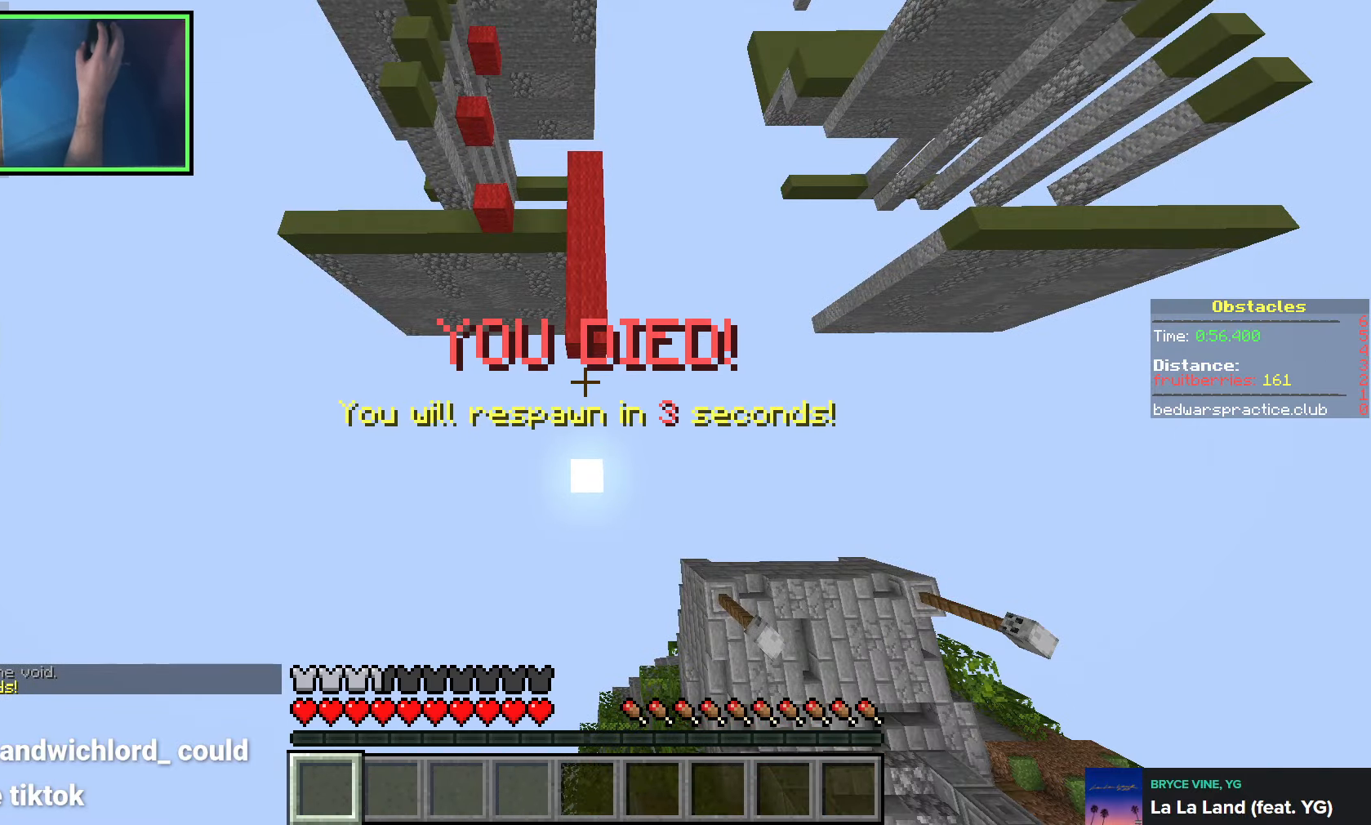
{"keys": [], "events": []}
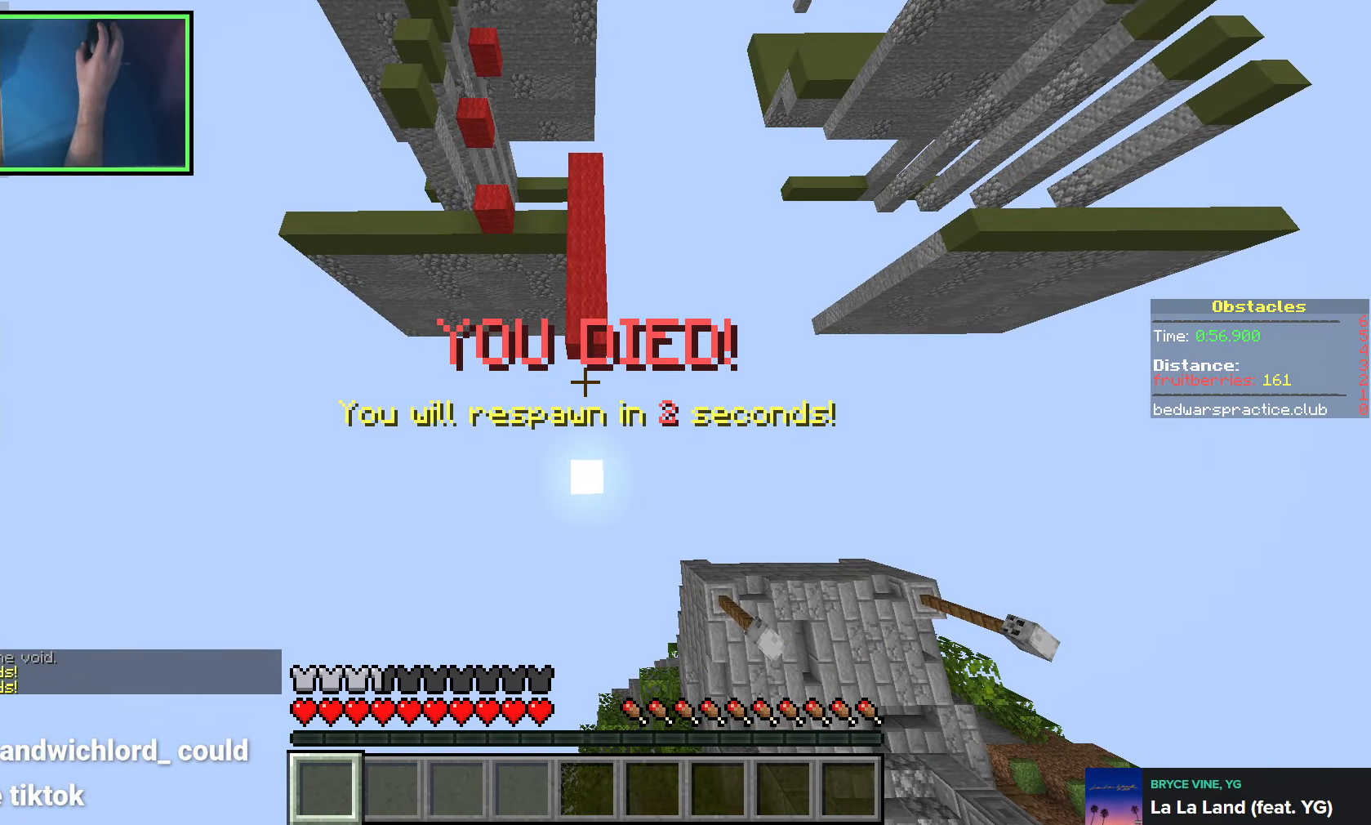
{"keys": [], "events": []}
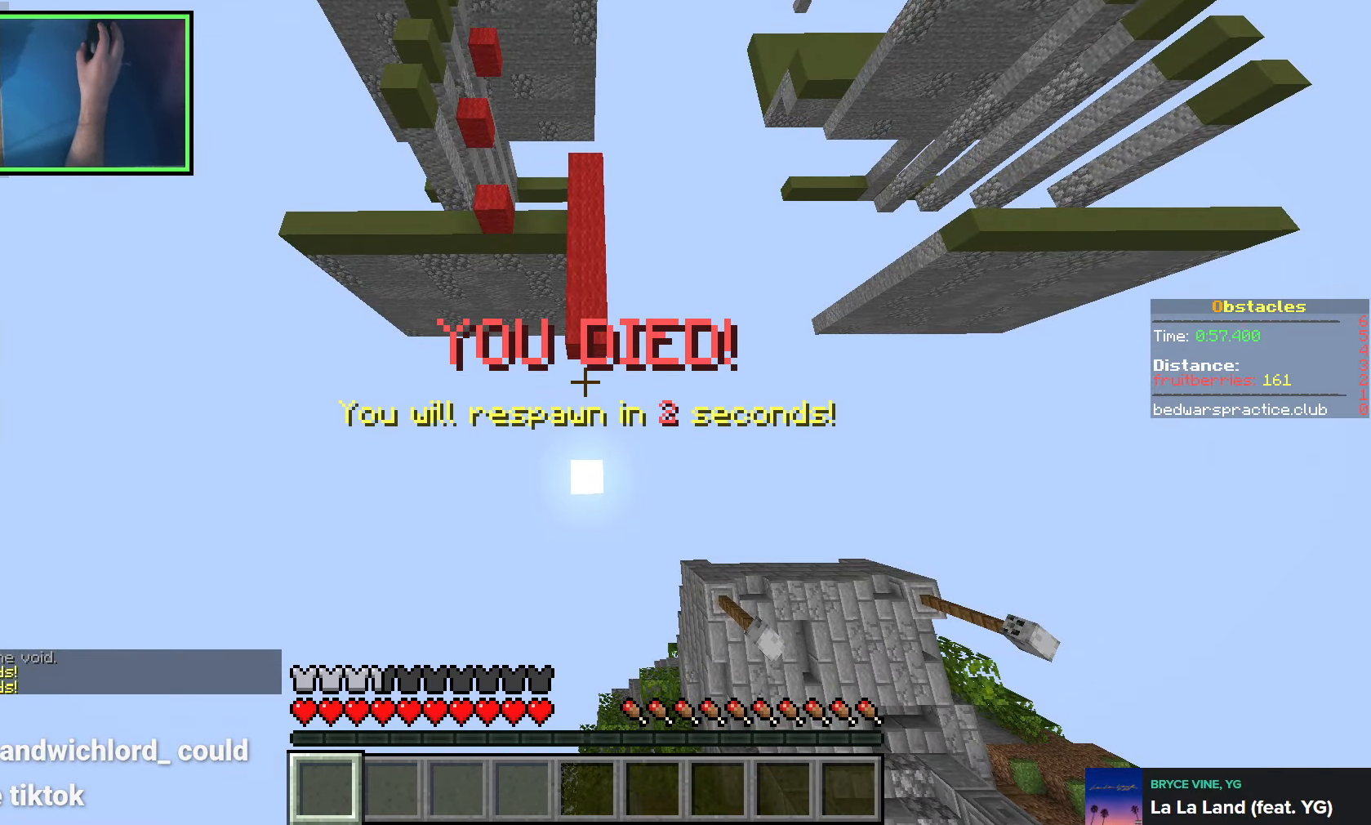
{"keys": [], "events": []}
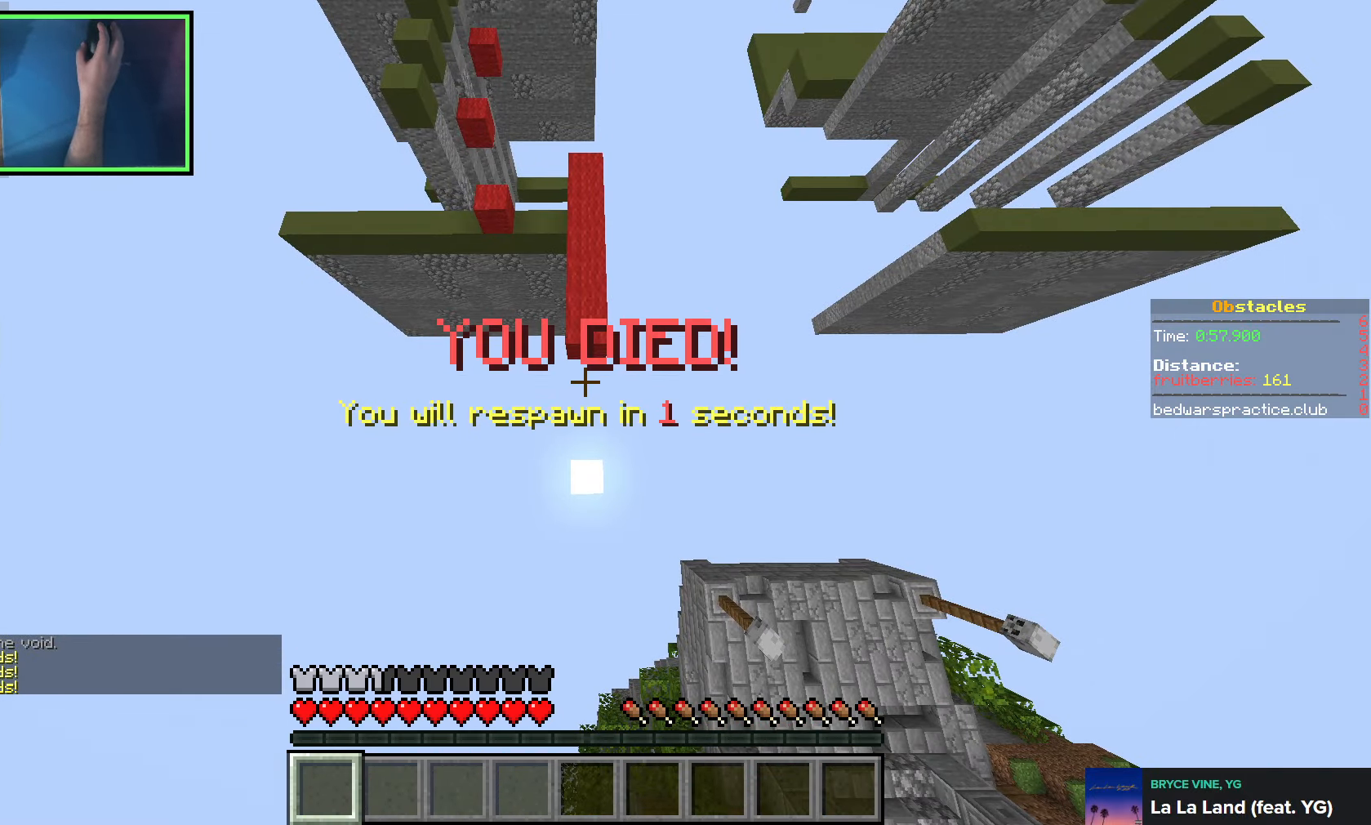
{"keys": [], "events": []}
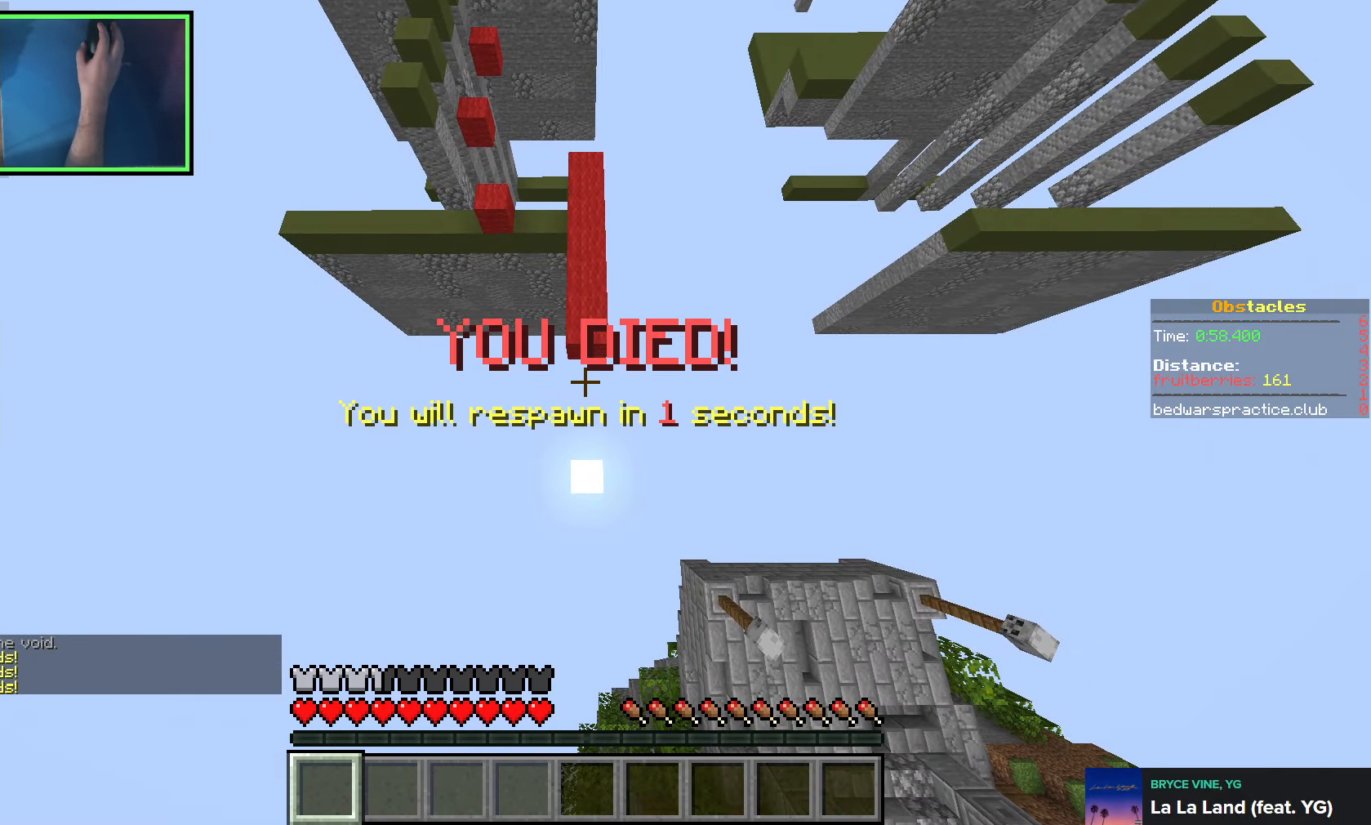
{"keys": [], "events": []}
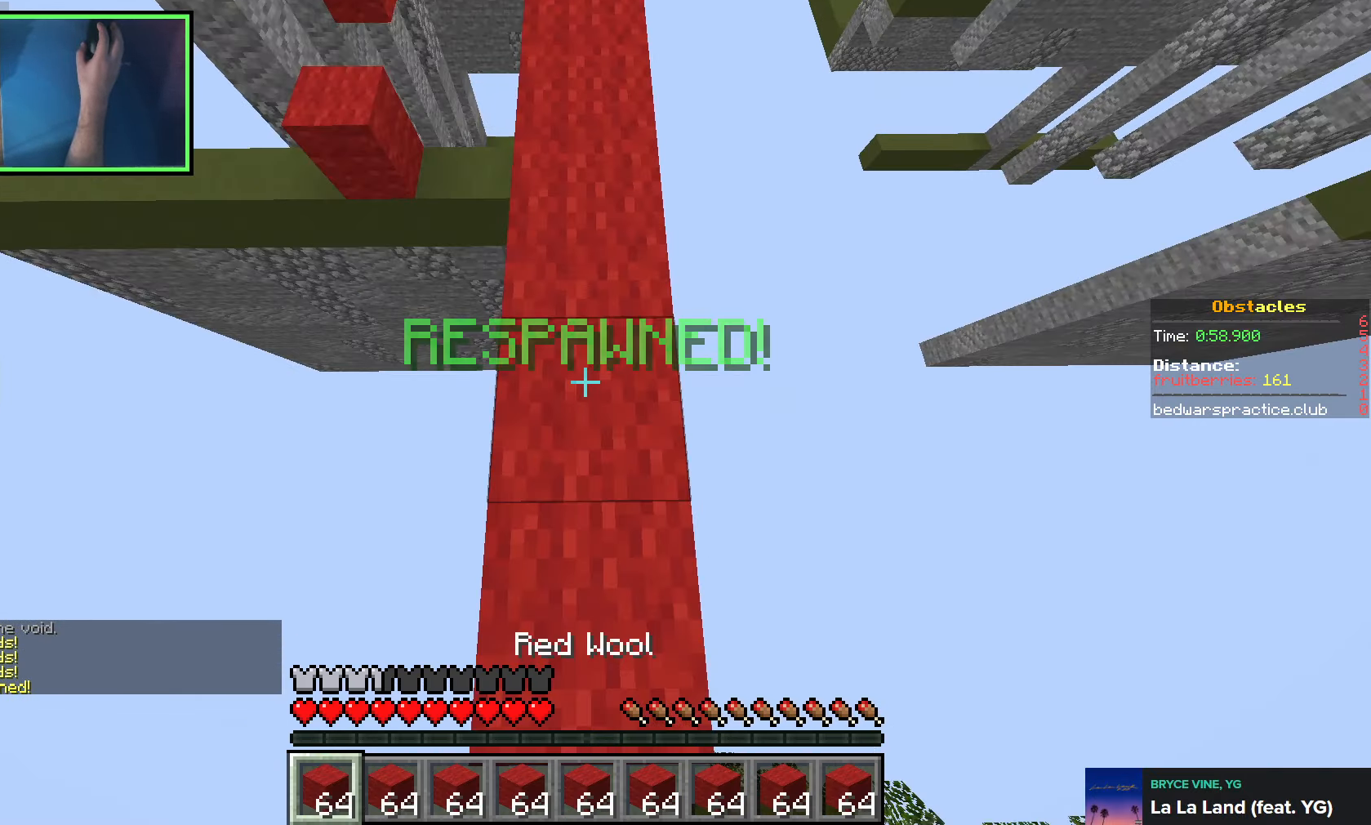
{"keys": ["a", "w"], "events": [[233, "w", "down"], [500, "a", "down"]]}
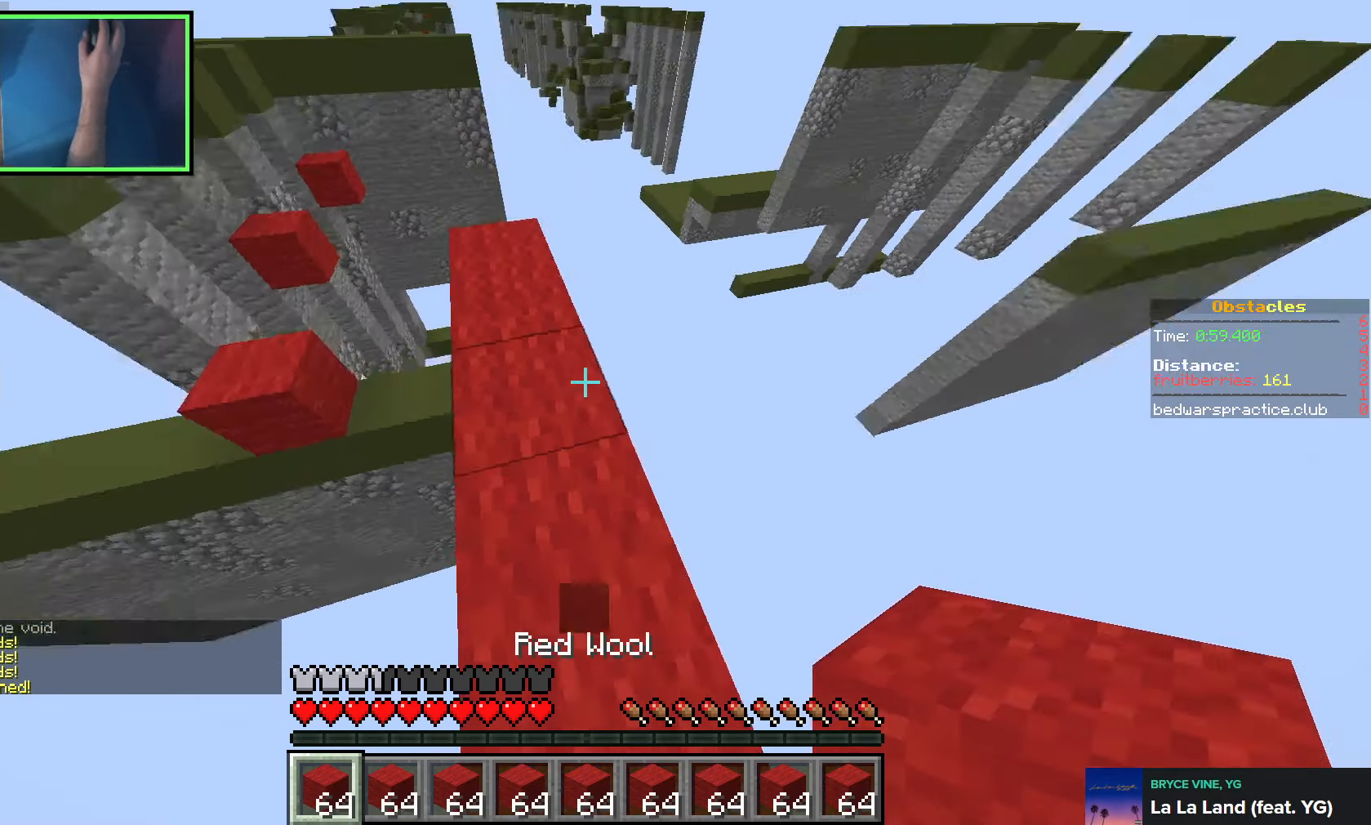
{"keys": ["space", "w"], "events": [[216, "a", "up"], [216, "d", "down"], [366, "d", "up"], [450, "space", "down"]]}
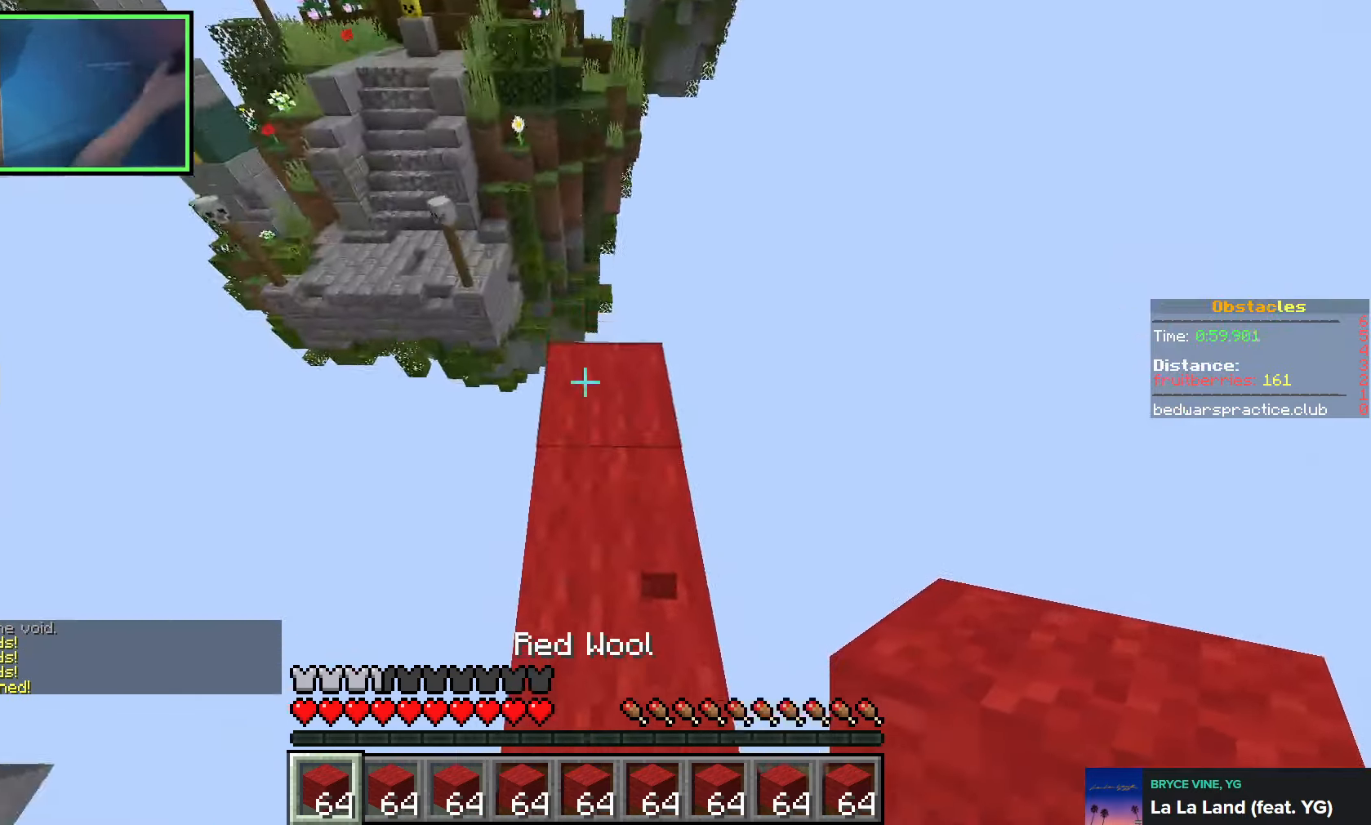
{"keys": ["d", "s", "space"], "events": [[83, "d", "down"], [100, "space", "up"], [116, "w", "up"], [333, "s", "down"], [416, "space", "down"]]}
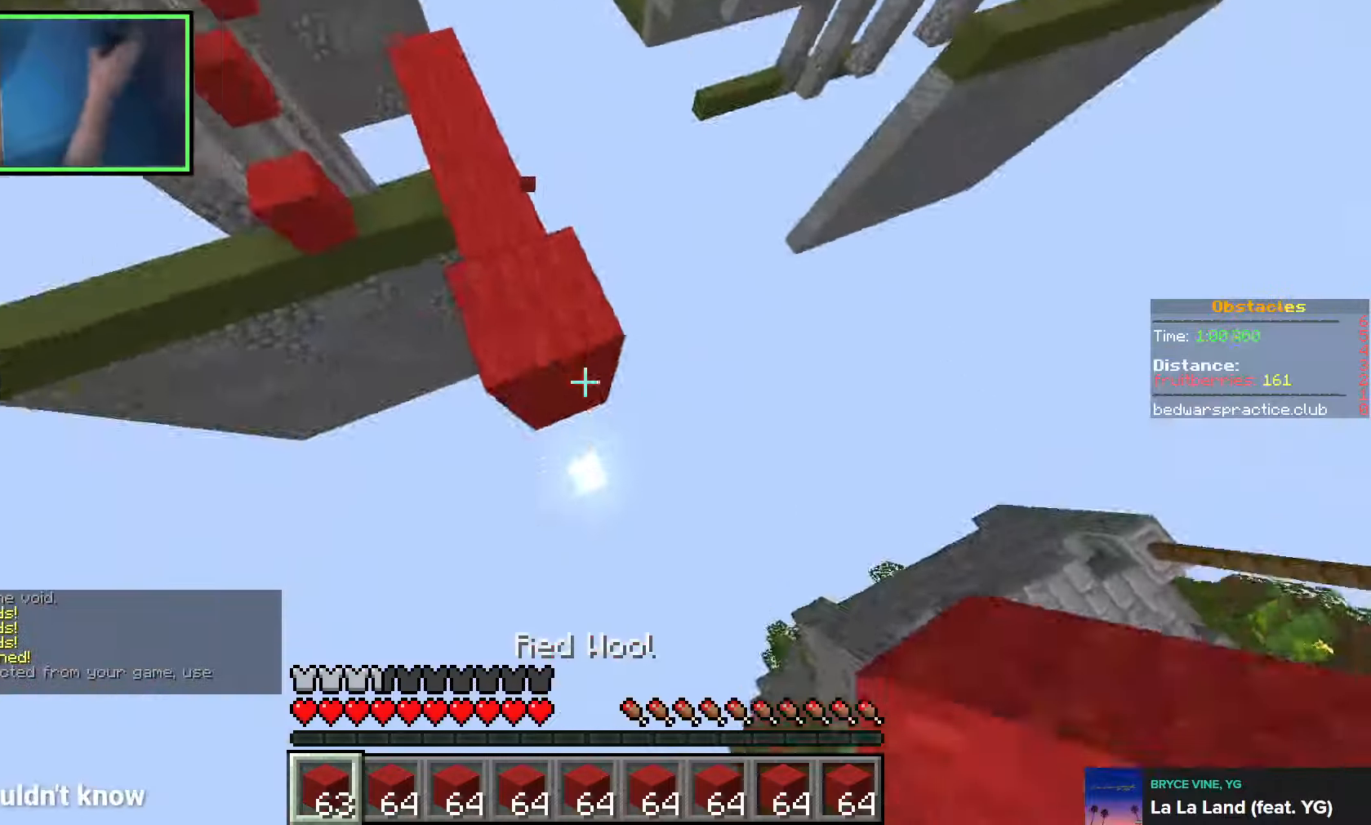
{"keys": ["space", "w"], "events": [[133, "s", "up"], [200, "a", "down"], [200, "d", "up"], [266, "w", "down"], [283, "space", "up"], [316, "a", "up"], [316, "d", "down"], [450, "d", "up"], [500, "space", "down"]]}
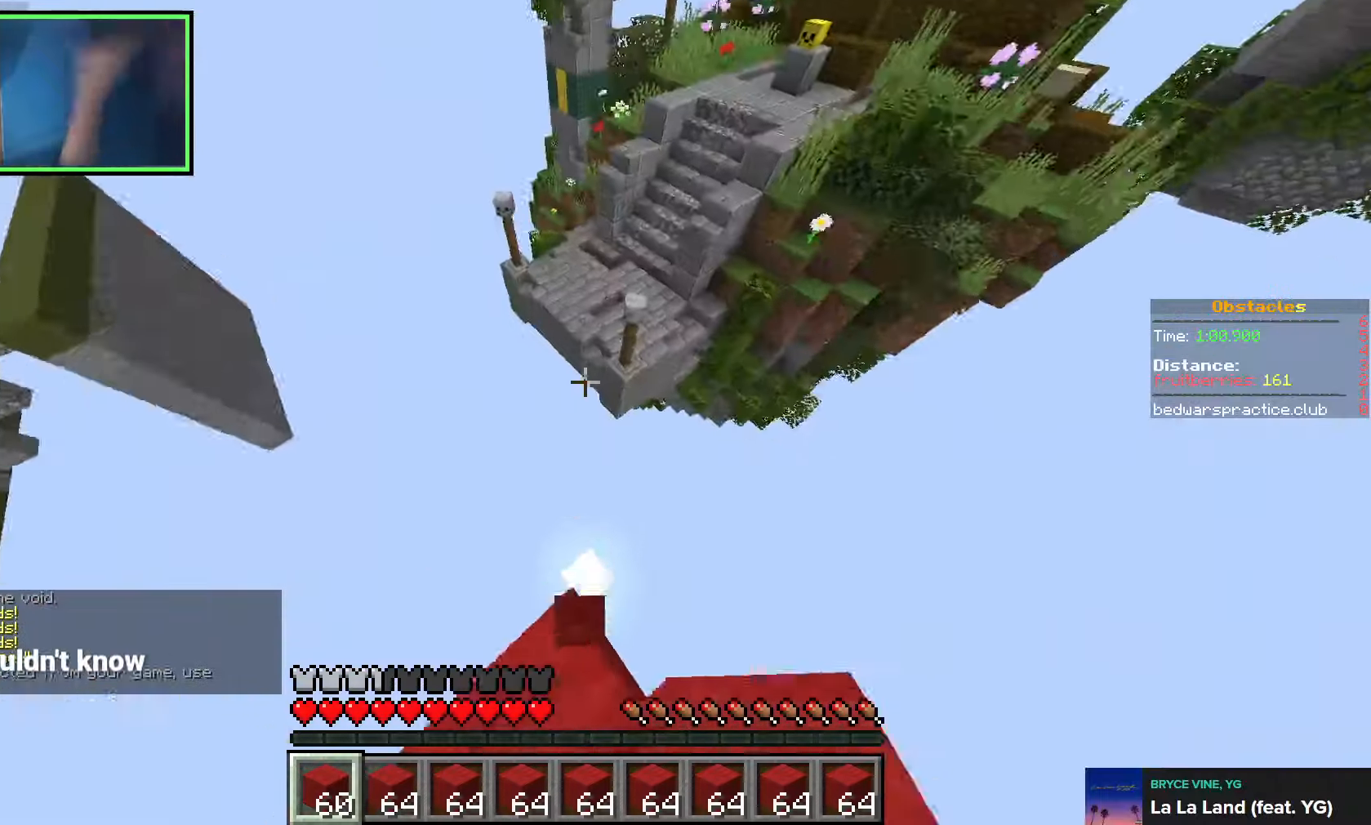
{"keys": ["w"], "events": [[250, "space", "up"]]}
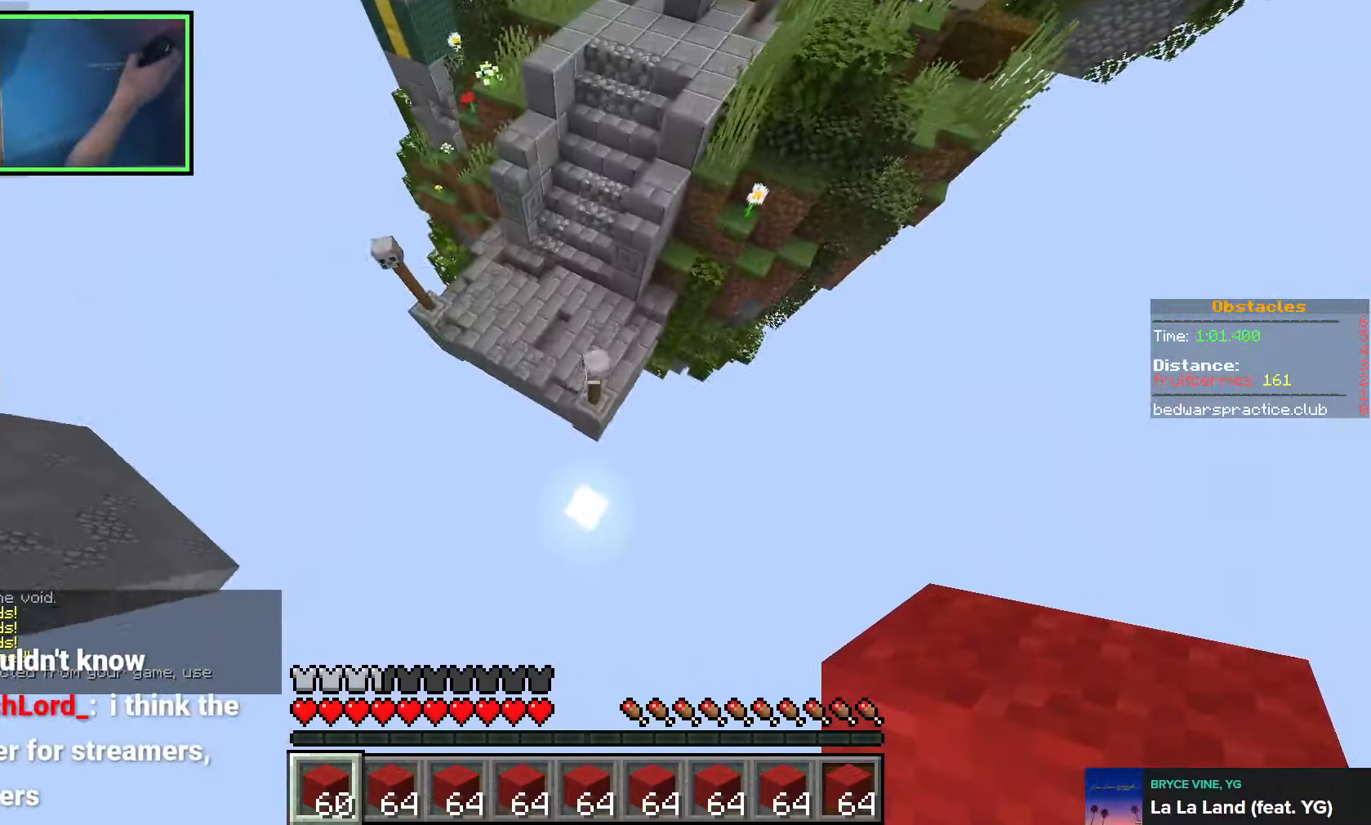
{"keys": ["space", "w"], "events": [[83, "d", "down"], [300, "d", "up"], [416, "space", "down"]]}
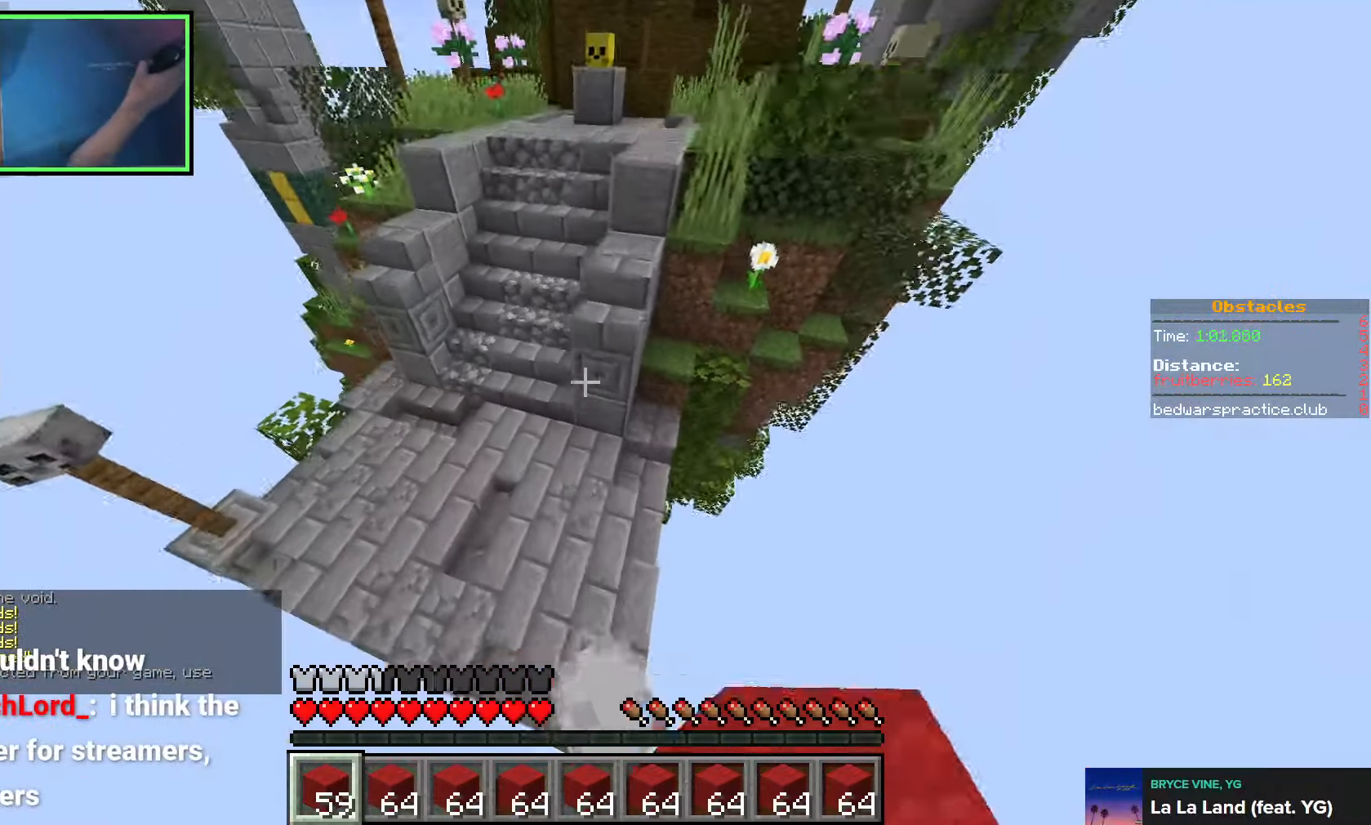
{"keys": ["w"], "events": [[83, "space", "up"], [250, "d", "down"], [383, "d", "up"]]}
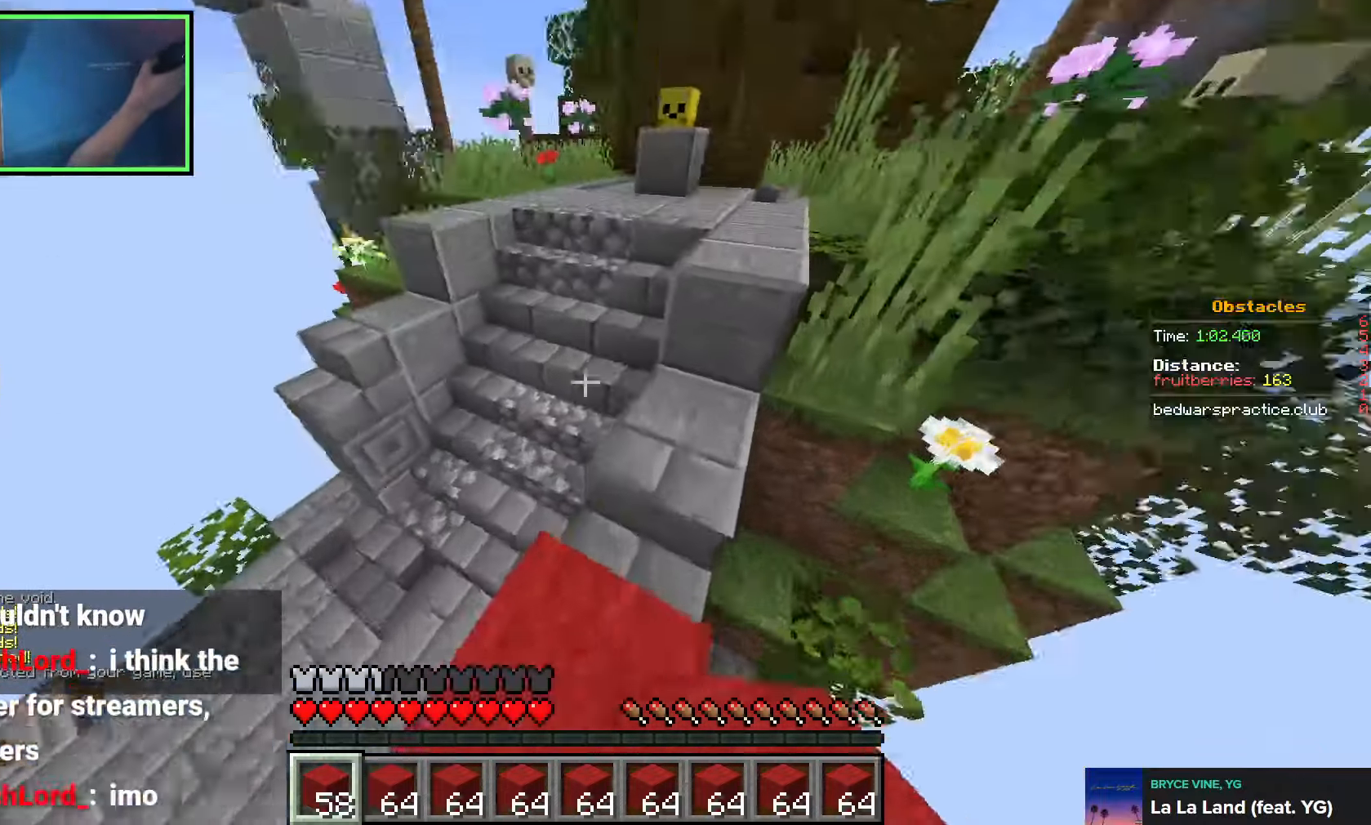
{"keys": ["w"], "events": [[183, "space", "down"], [300, "d", "down"], [333, "space", "up"], [416, "d", "up"]]}
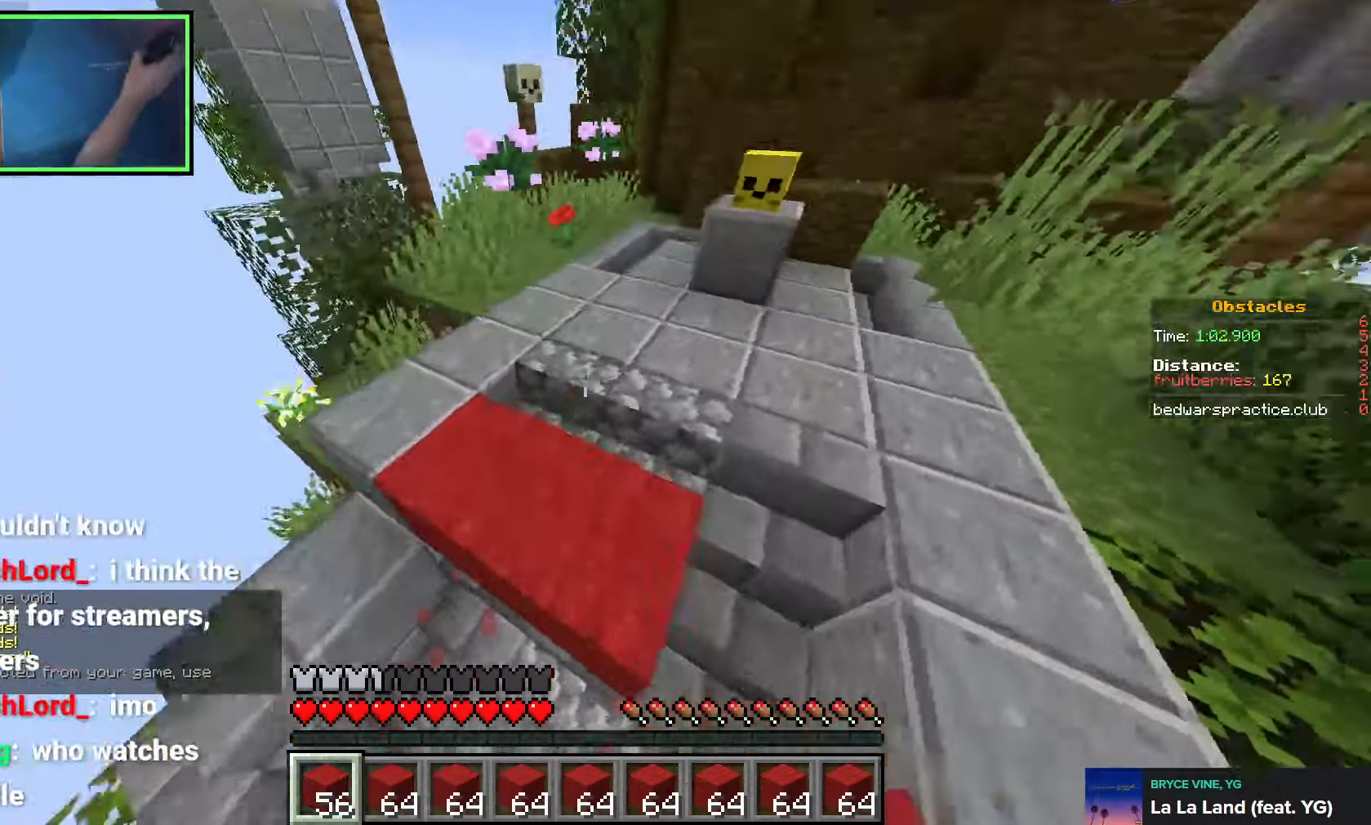
{"keys": ["w"], "events": [[333, "space", "down"], [483, "space", "up"]]}
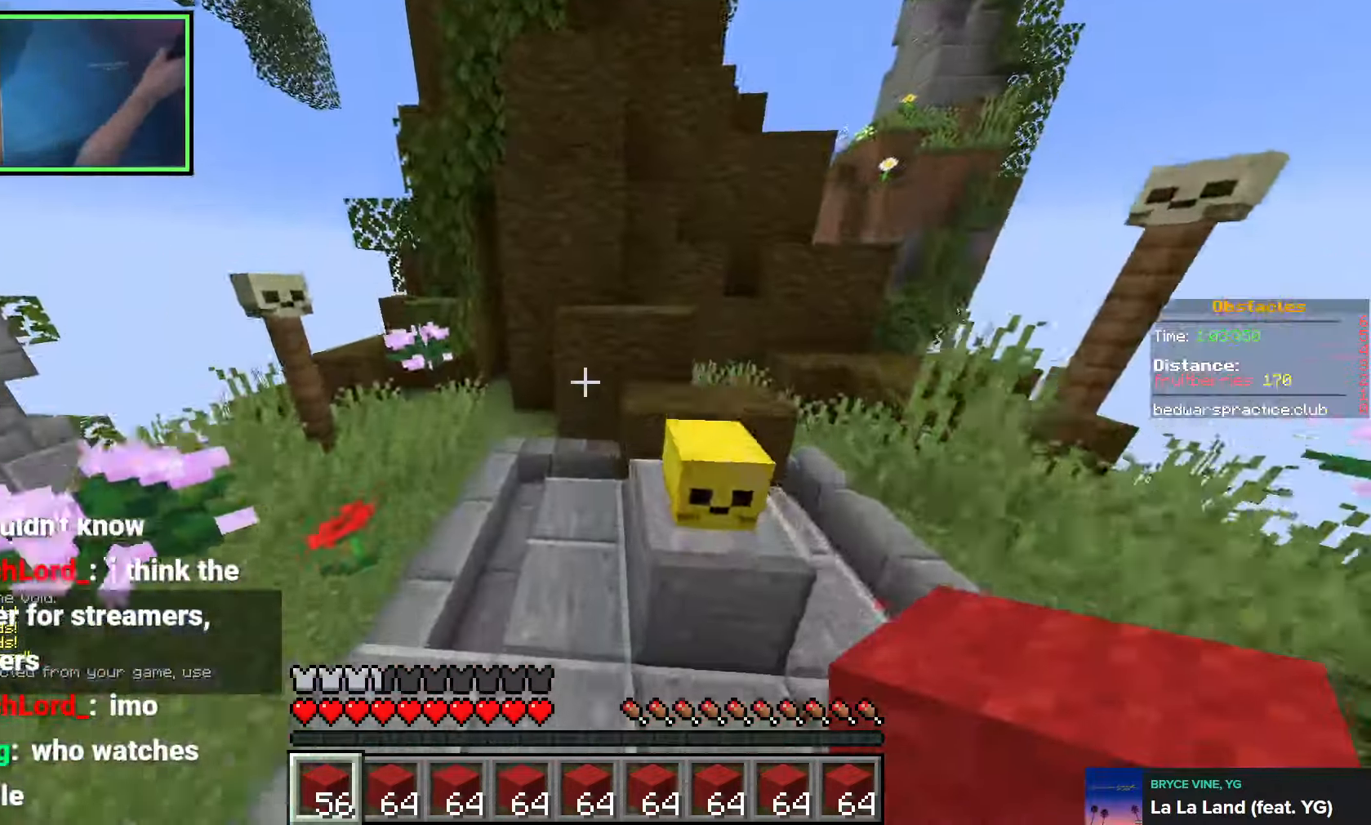
{"keys": ["d", "w"], "events": [[116, "d", "down"], [216, "space", "down"], [450, "space", "up"]]}
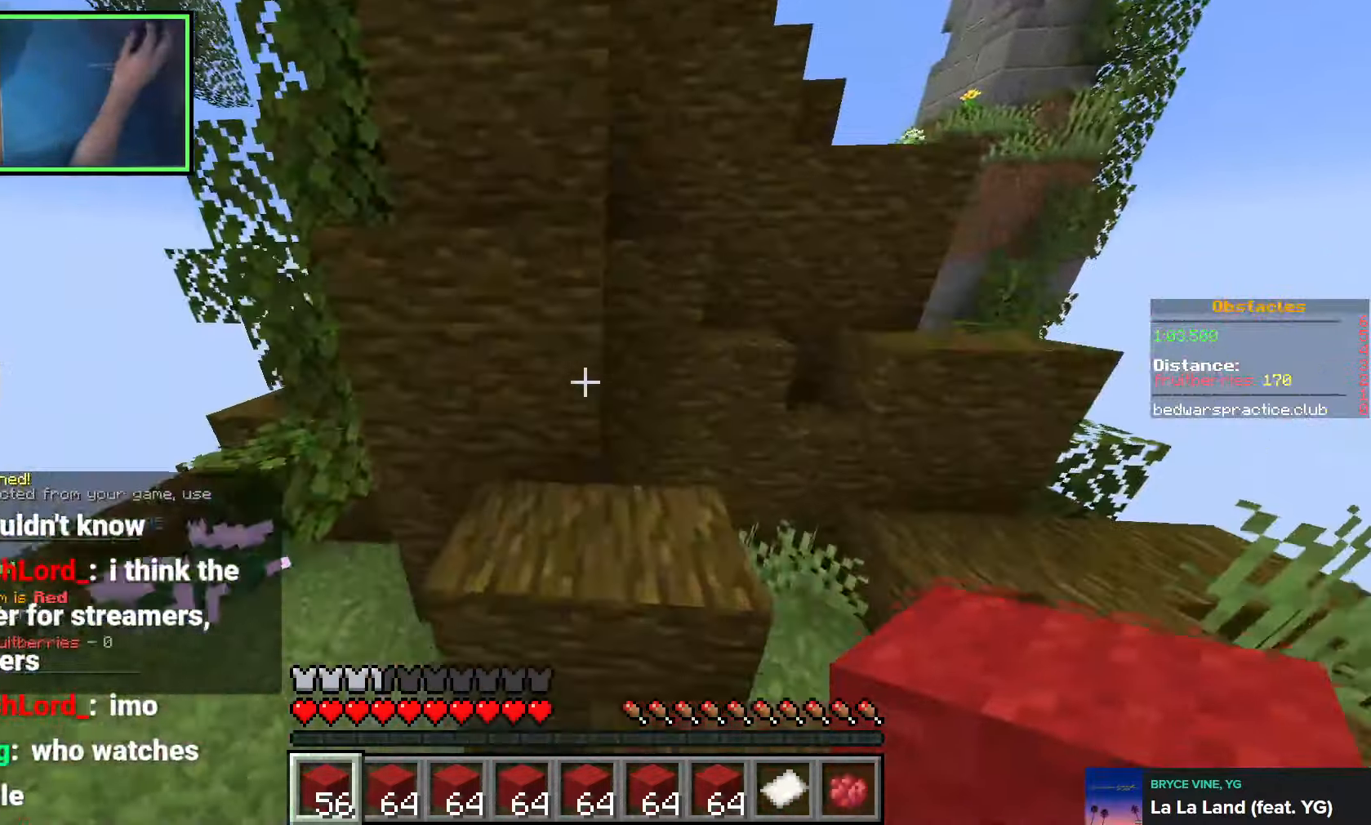
{"keys": ["d", "w"], "events": [[133, "space", "down"], [483, "space", "up"]]}
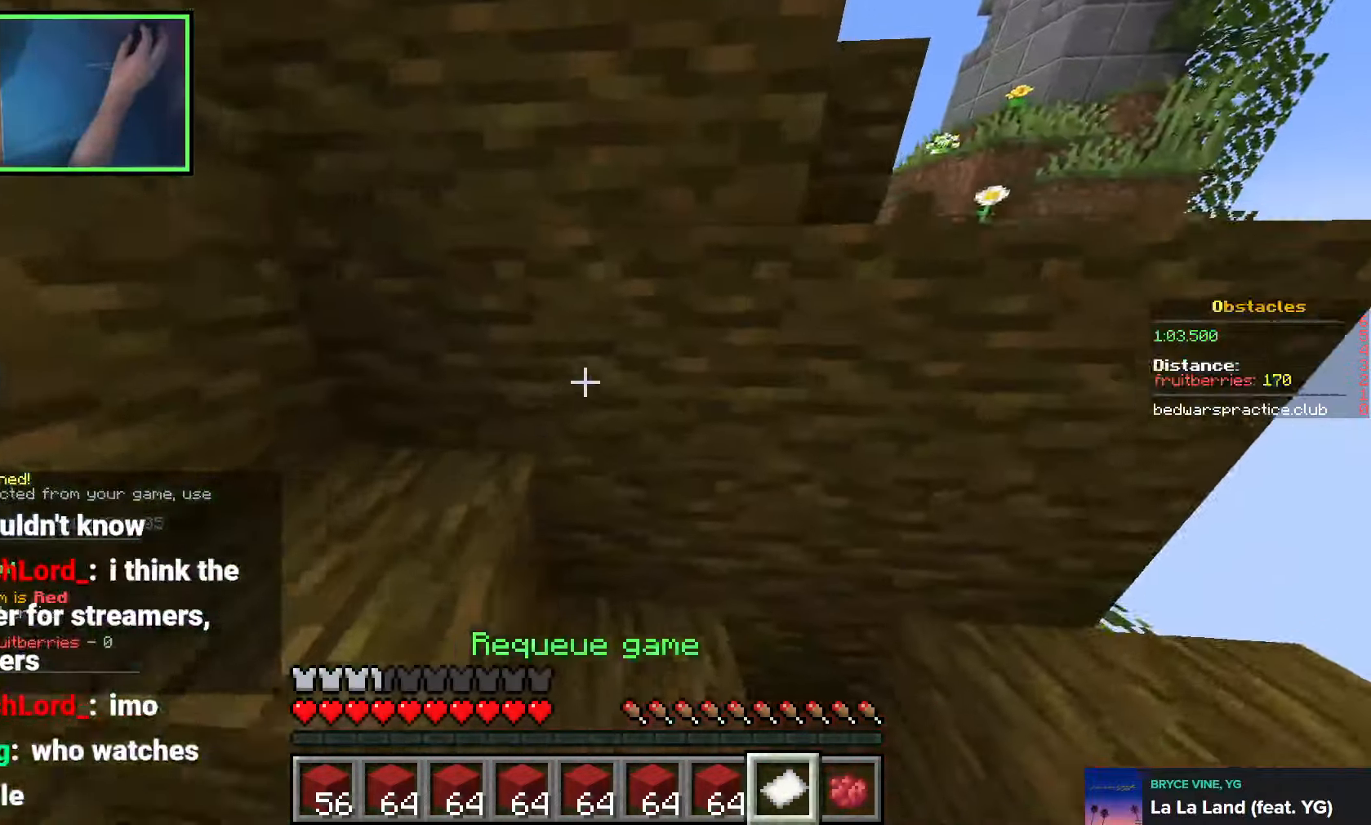
{"keys": [], "events": [[100, "d", "up"], [183, "w", "up"]]}
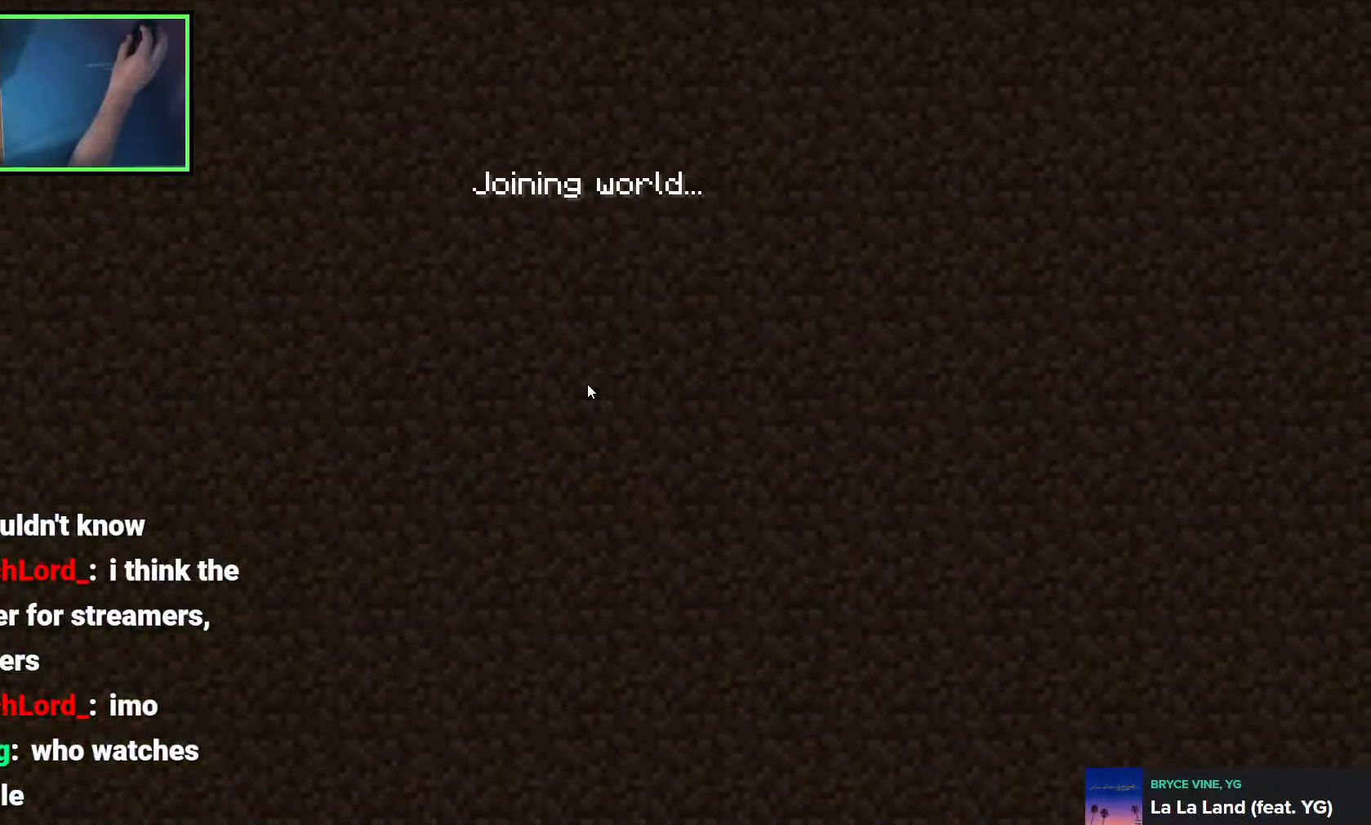
{"keys": [], "events": []}
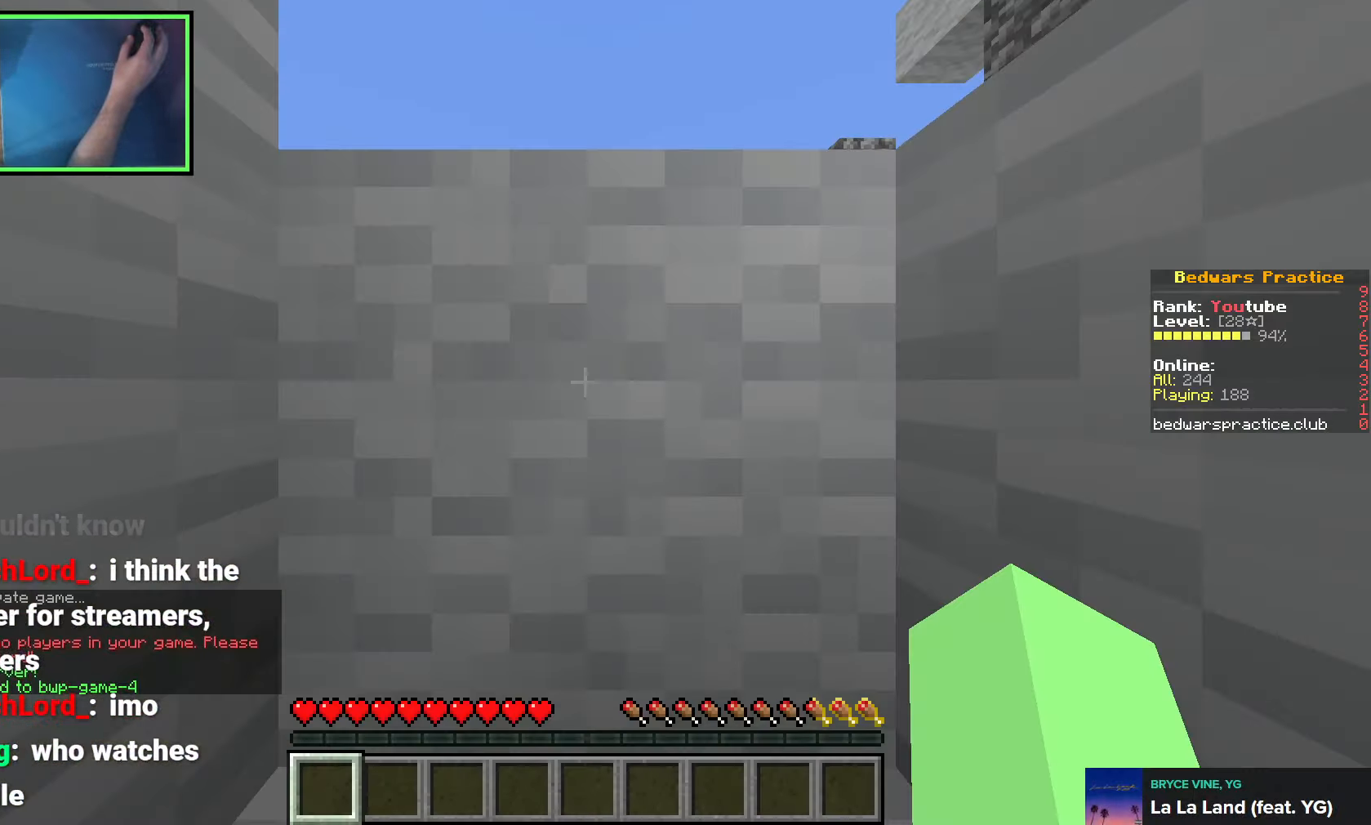
{"keys": [], "events": []}
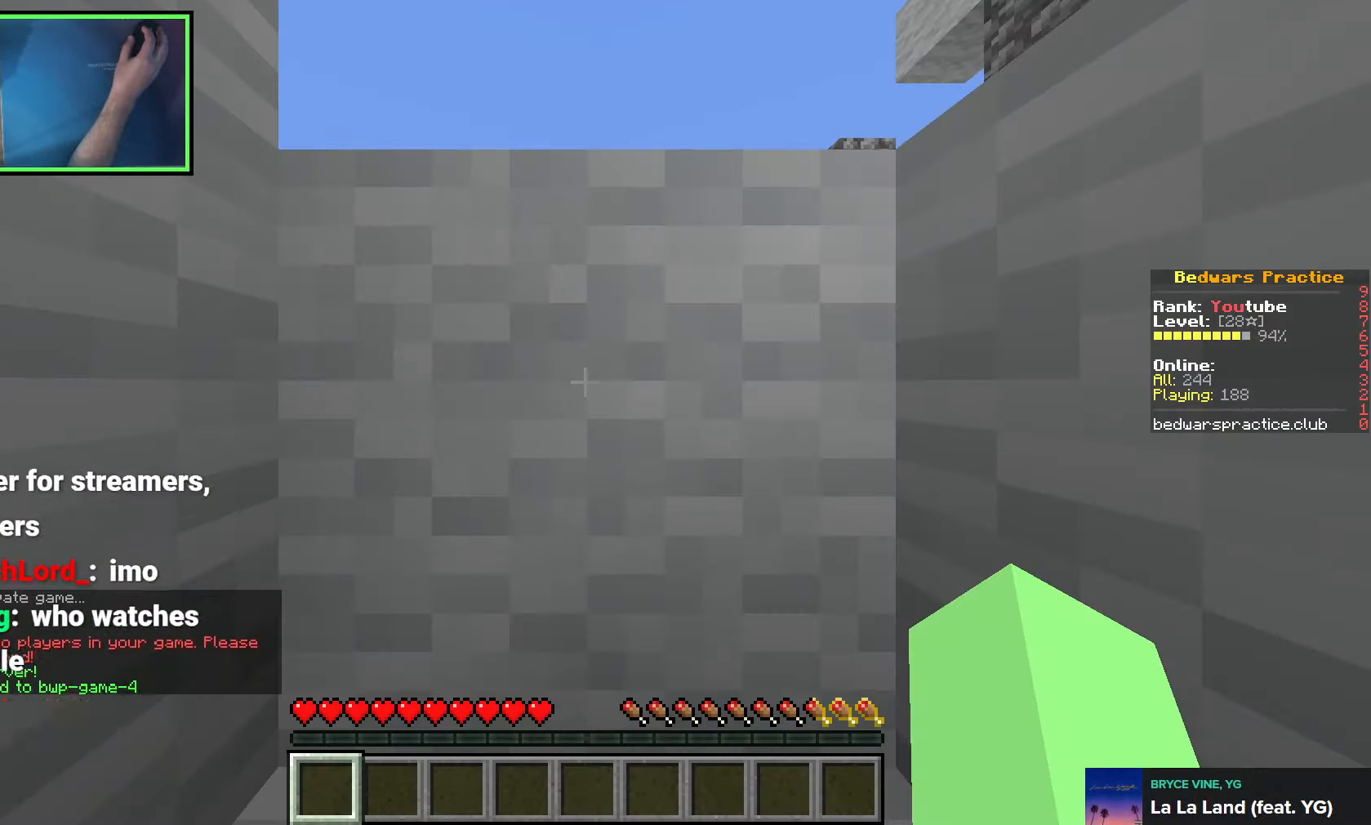
{"keys": [], "events": []}
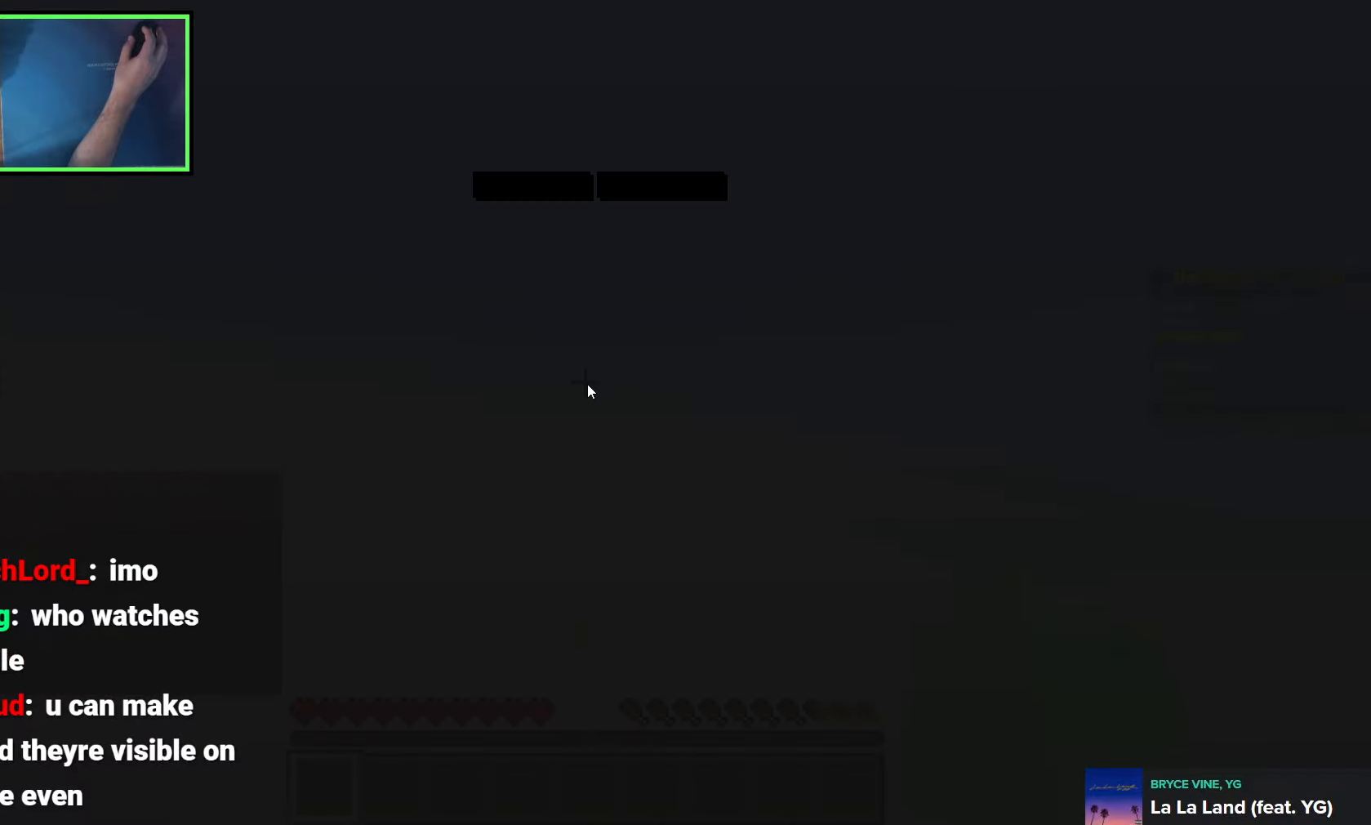
{"keys": [], "events": []}
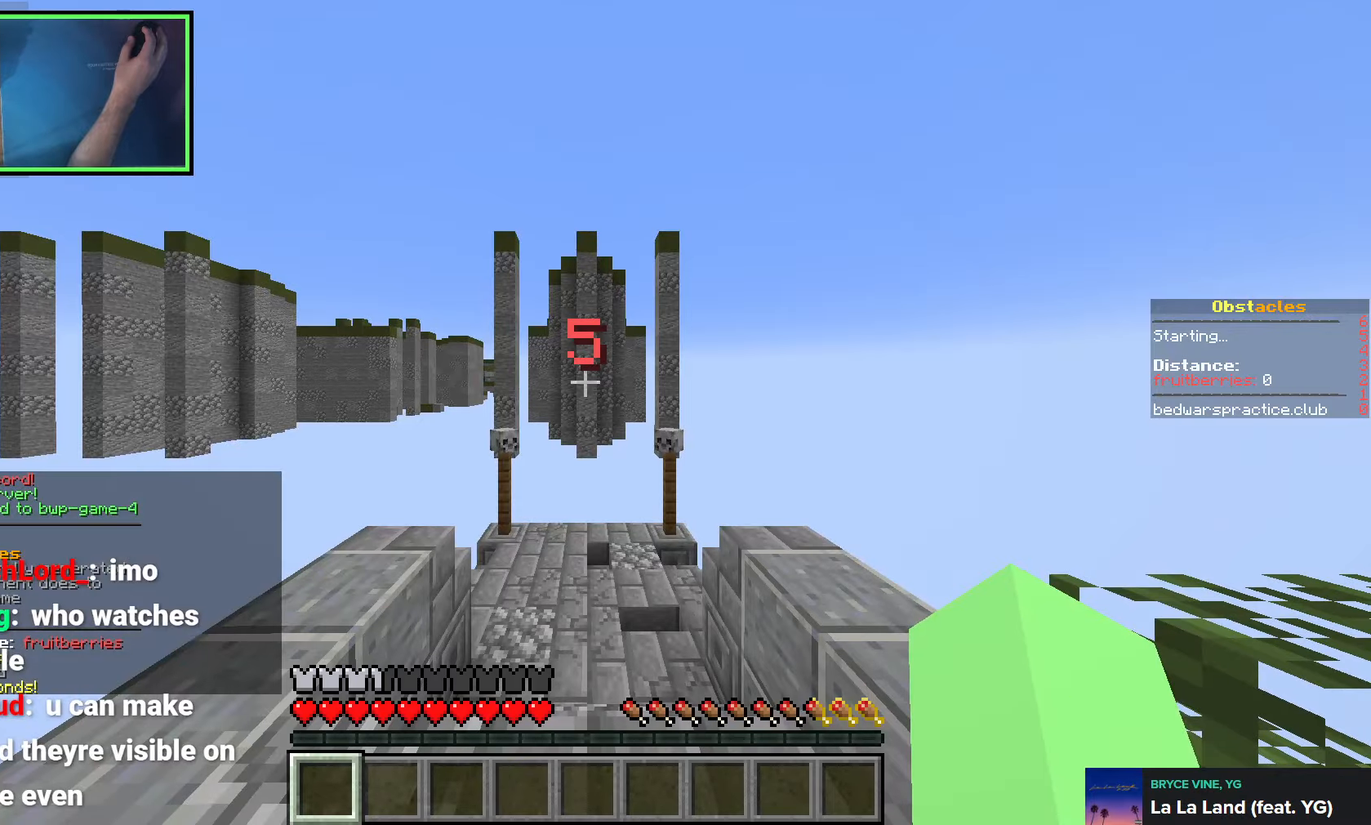
{"keys": ["a", "w"], "events": [[383, "a", "down"], [500, "w", "down"]]}